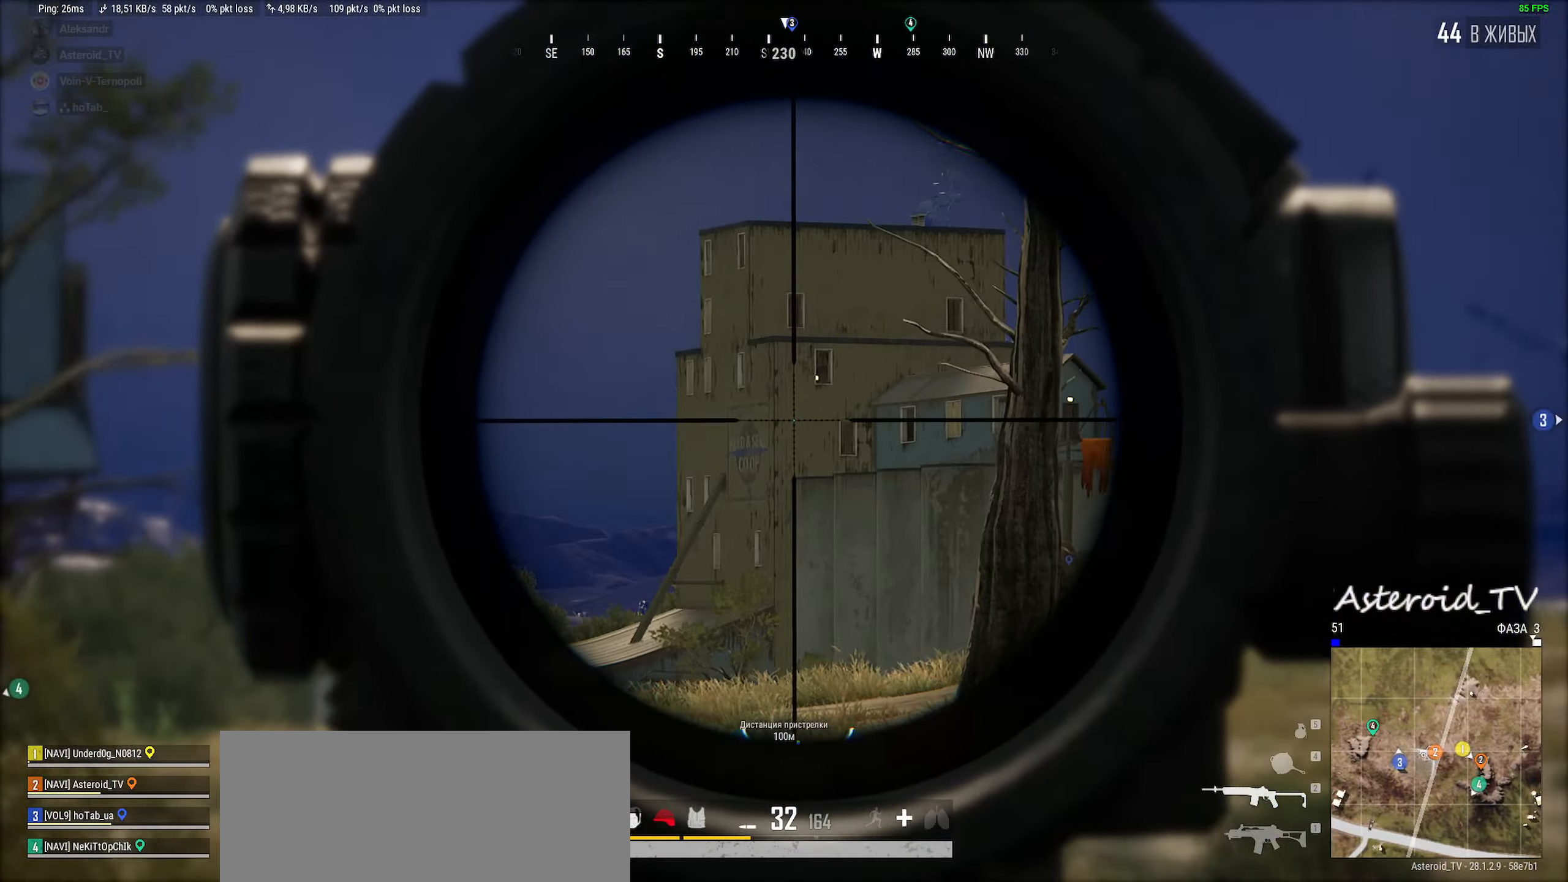
Gameplay with keyboard and mouse; each line is a JSON object with the keys and mouse buttons held at the frame after it. "events" lists presses ("down") and releases ("up") of "a", "ctrl", "d", "e", "f", "q", "r", "s", "shift", "space", "tab", "w", "mouse_left", "mouse_wheel" and "mouse_right" between this image and that frame as [ms after this image, input, new state], when the widget could be followed in between. "mouse_left", "mouse_wheel", "mouse_right" = the "left", "wheel", "right" buttons of the "mouse" list. No other keys are recorded. "wheel" means that the mouse wheel is clicked or scrolled. Mouse movement is not recorded.
{"keys": ["d"], "mouse": [], "events": [[66, "ctrl", "down"], [183, "ctrl", "up"], [283, "ctrl", "down"], [416, "ctrl", "up"]]}
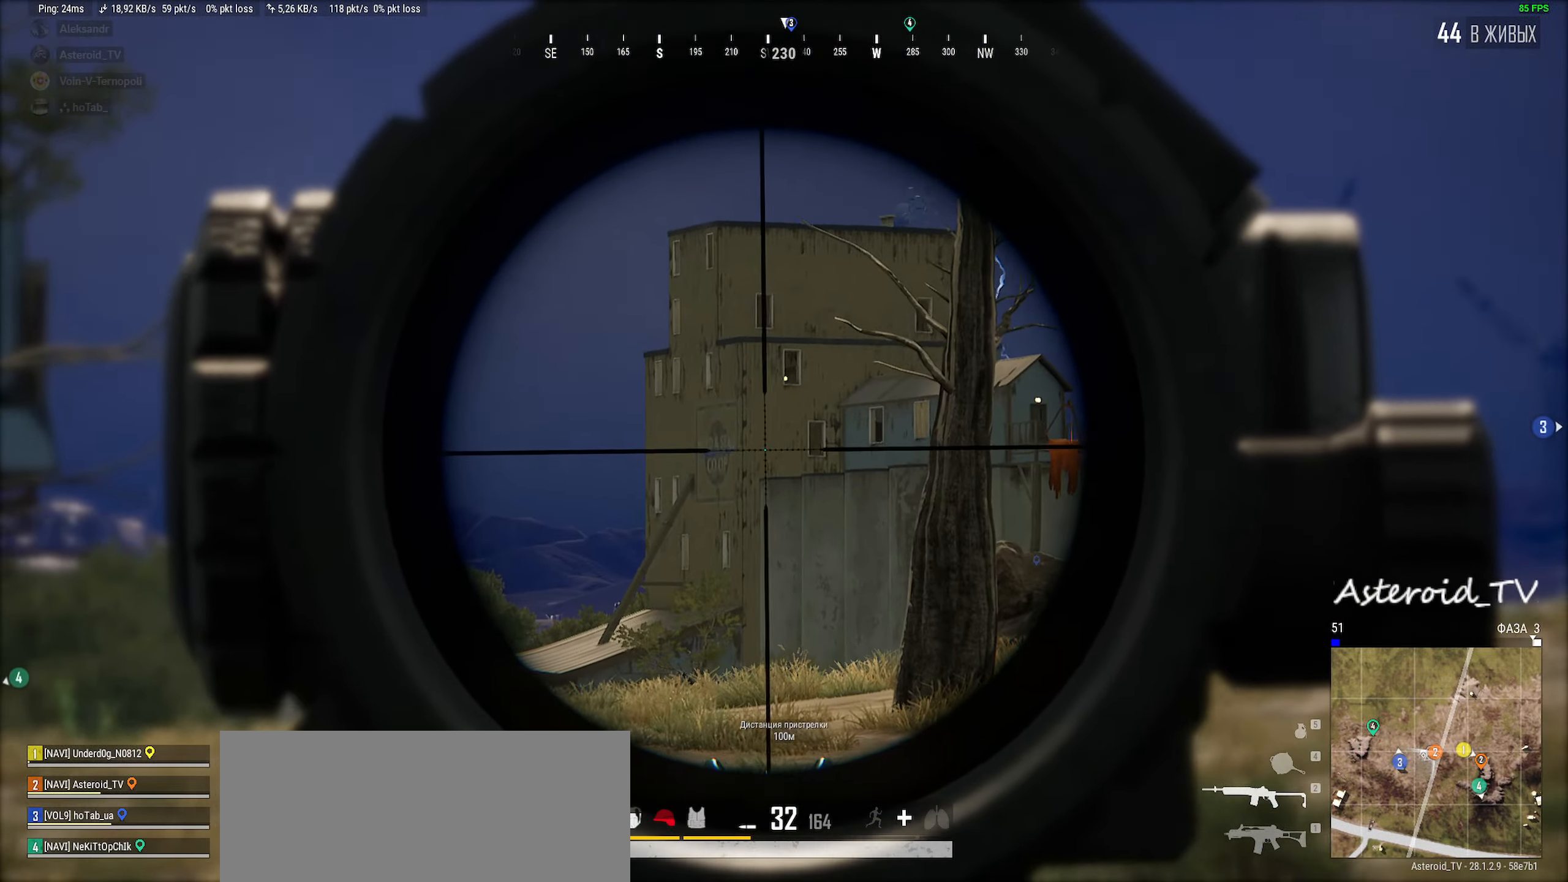
{"keys": ["d", "s"], "mouse": [], "events": [[50, "mouse_right", "down"], [166, "mouse_right", "up"], [216, "s", "down"], [250, "a", "down"], [433, "a", "up"]]}
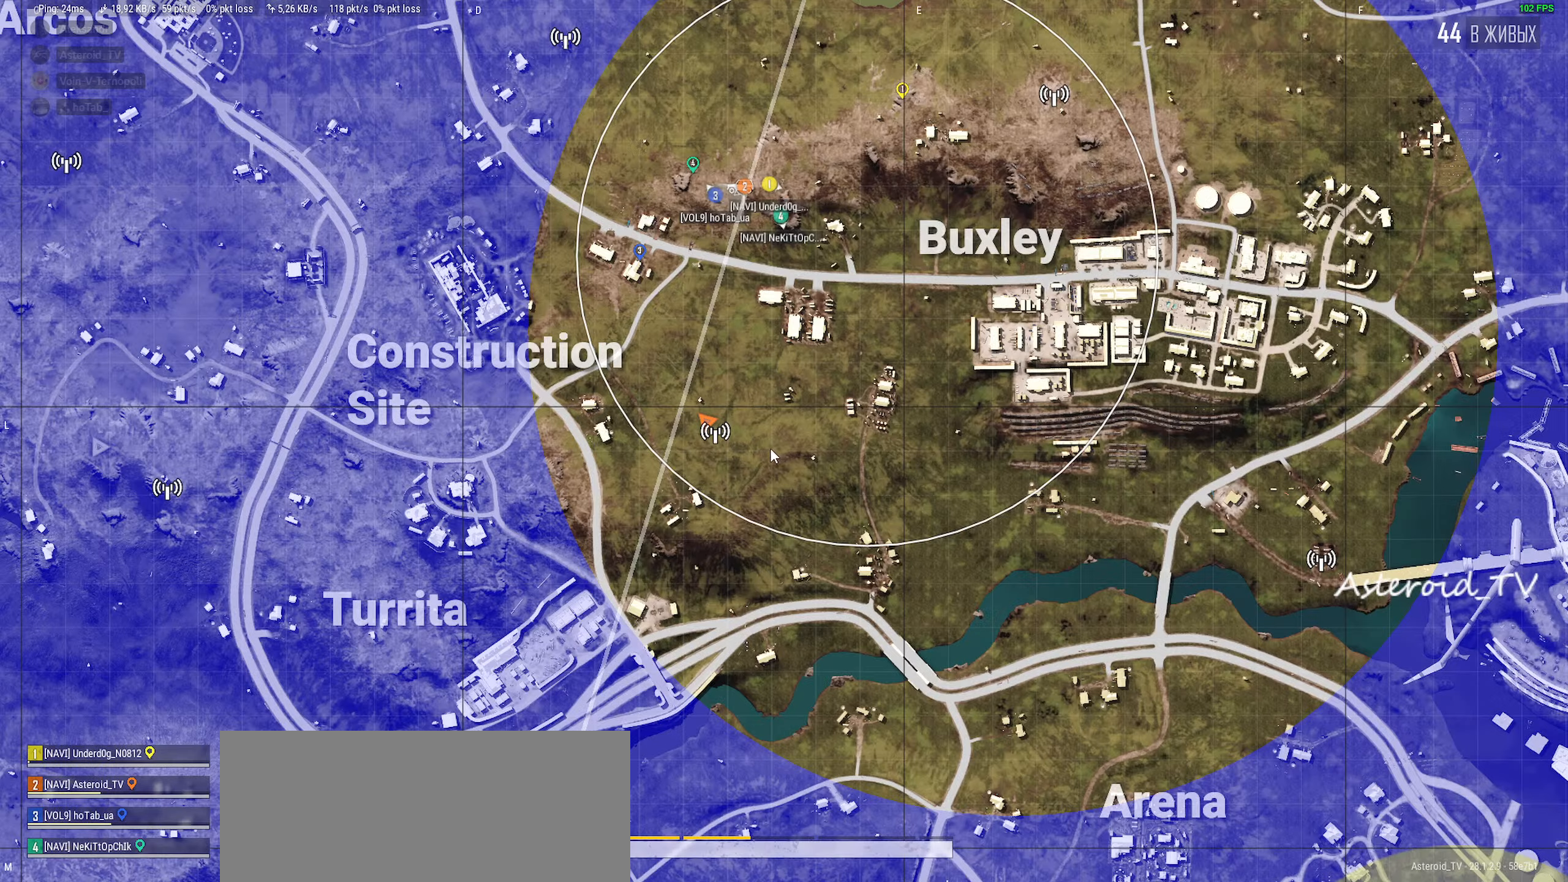
{"keys": ["a", "d", "w"], "mouse": [], "events": [[83, "s", "up"], [266, "w", "down"], [433, "a", "down"]]}
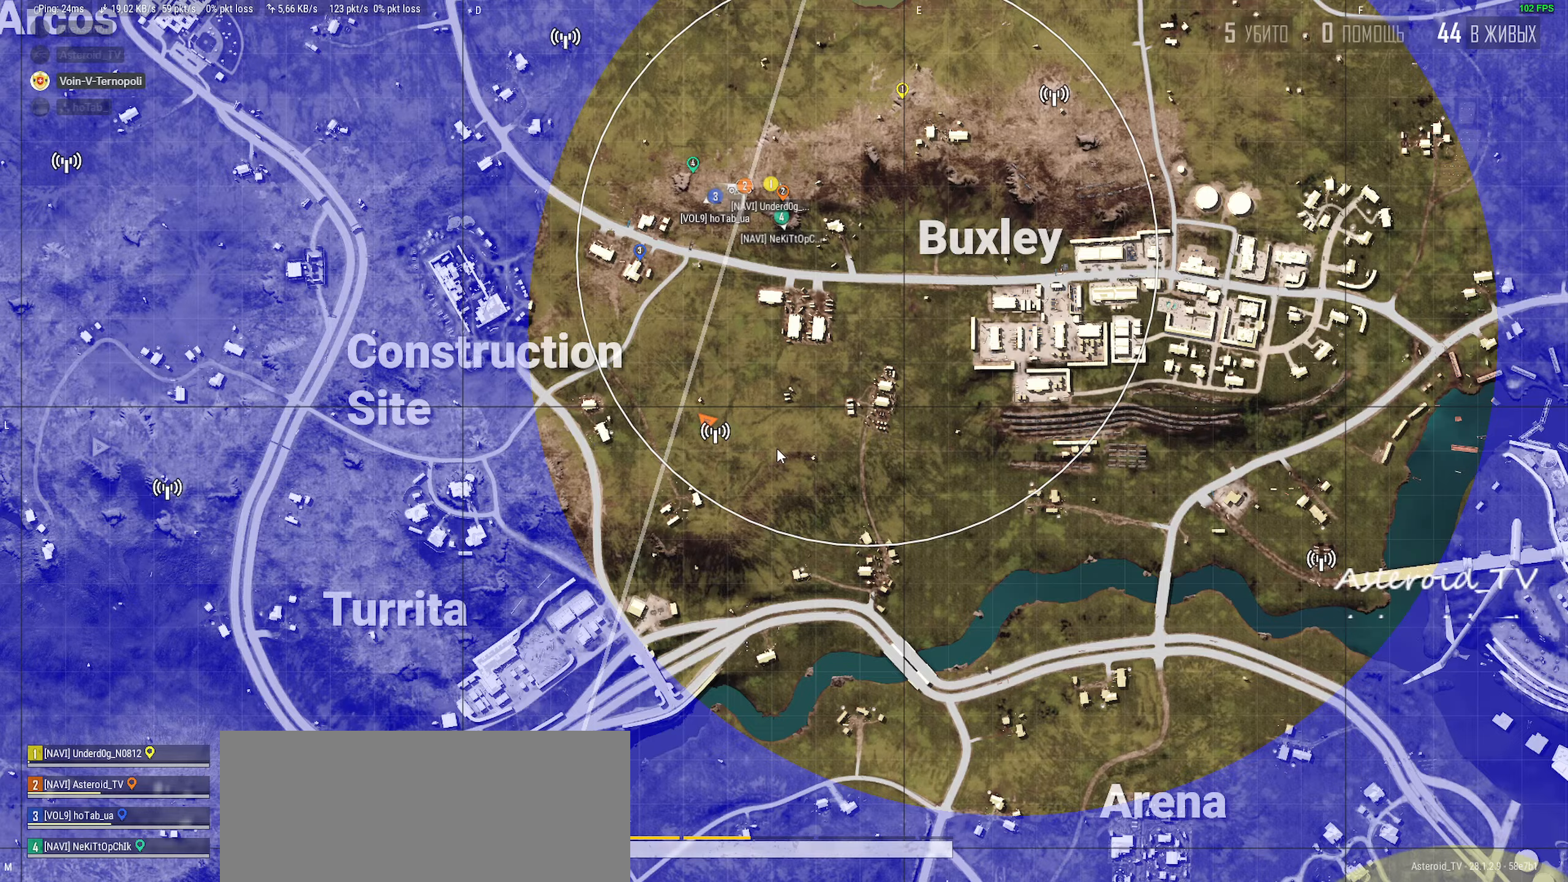
{"keys": ["a"], "mouse": [], "events": [[183, "d", "up"], [216, "w", "up"]]}
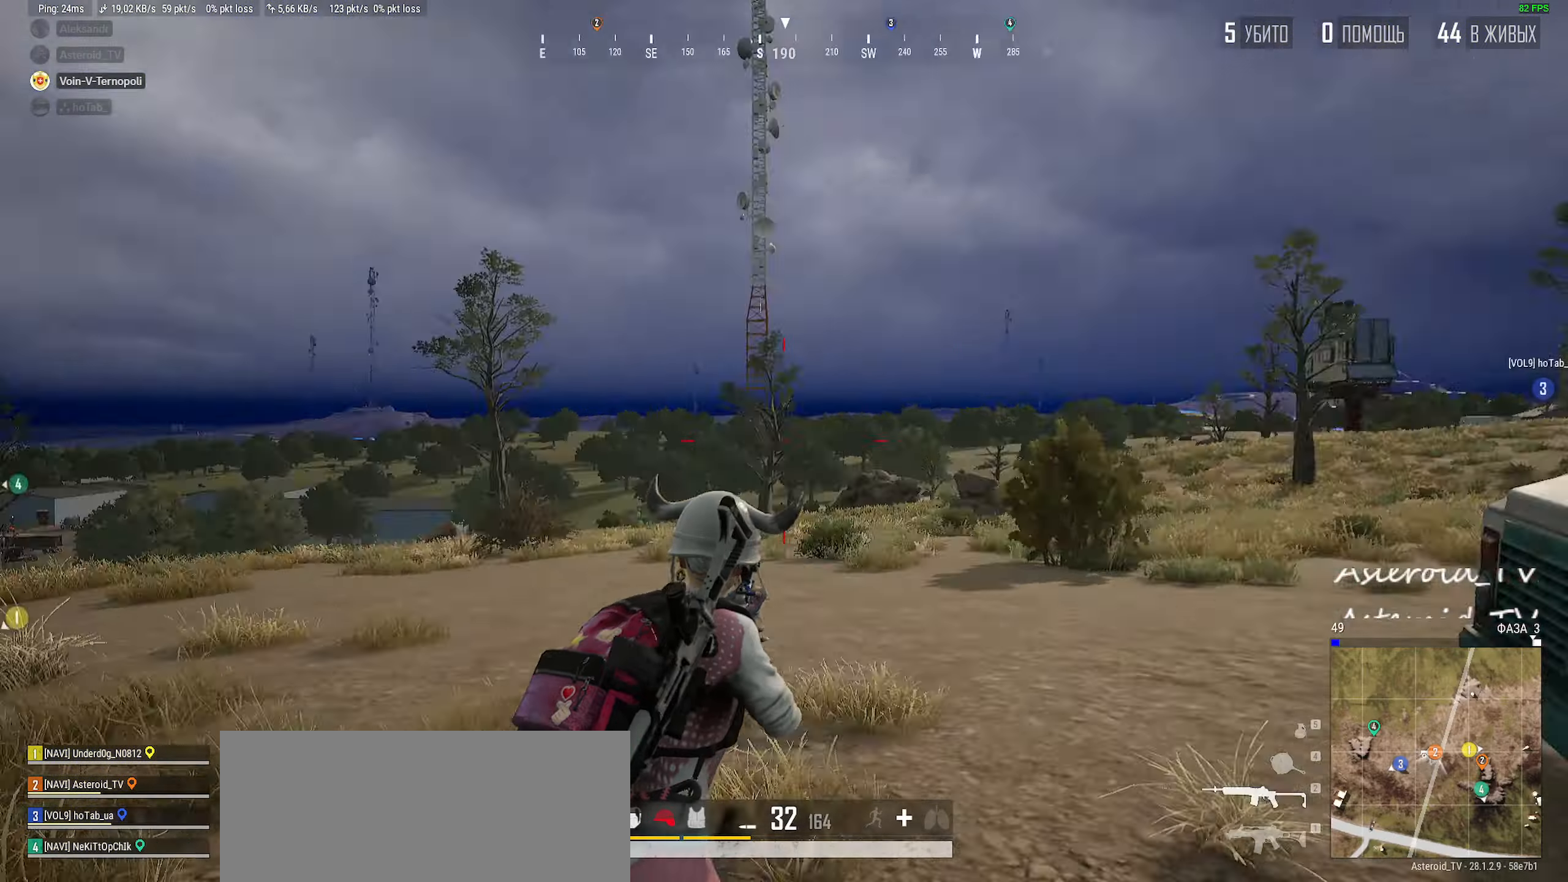
{"keys": ["a", "d", "s"], "mouse": [], "events": [[200, "s", "down"], [400, "d", "down"]]}
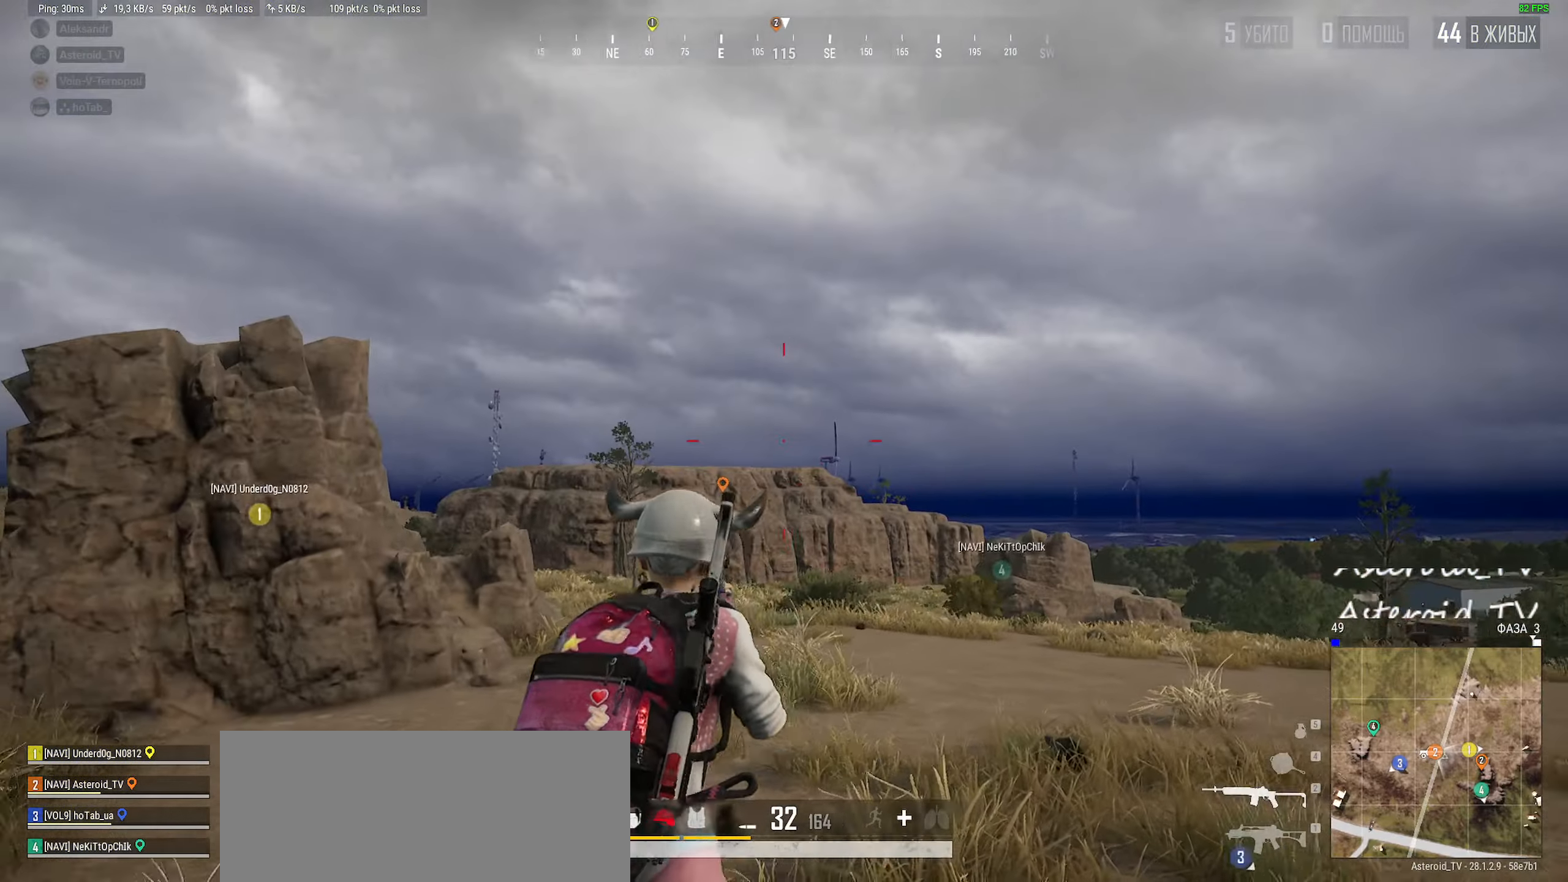
{"keys": ["d", "s"], "mouse": [], "events": [[116, "a", "up"], [316, "d", "up"], [483, "d", "down"]]}
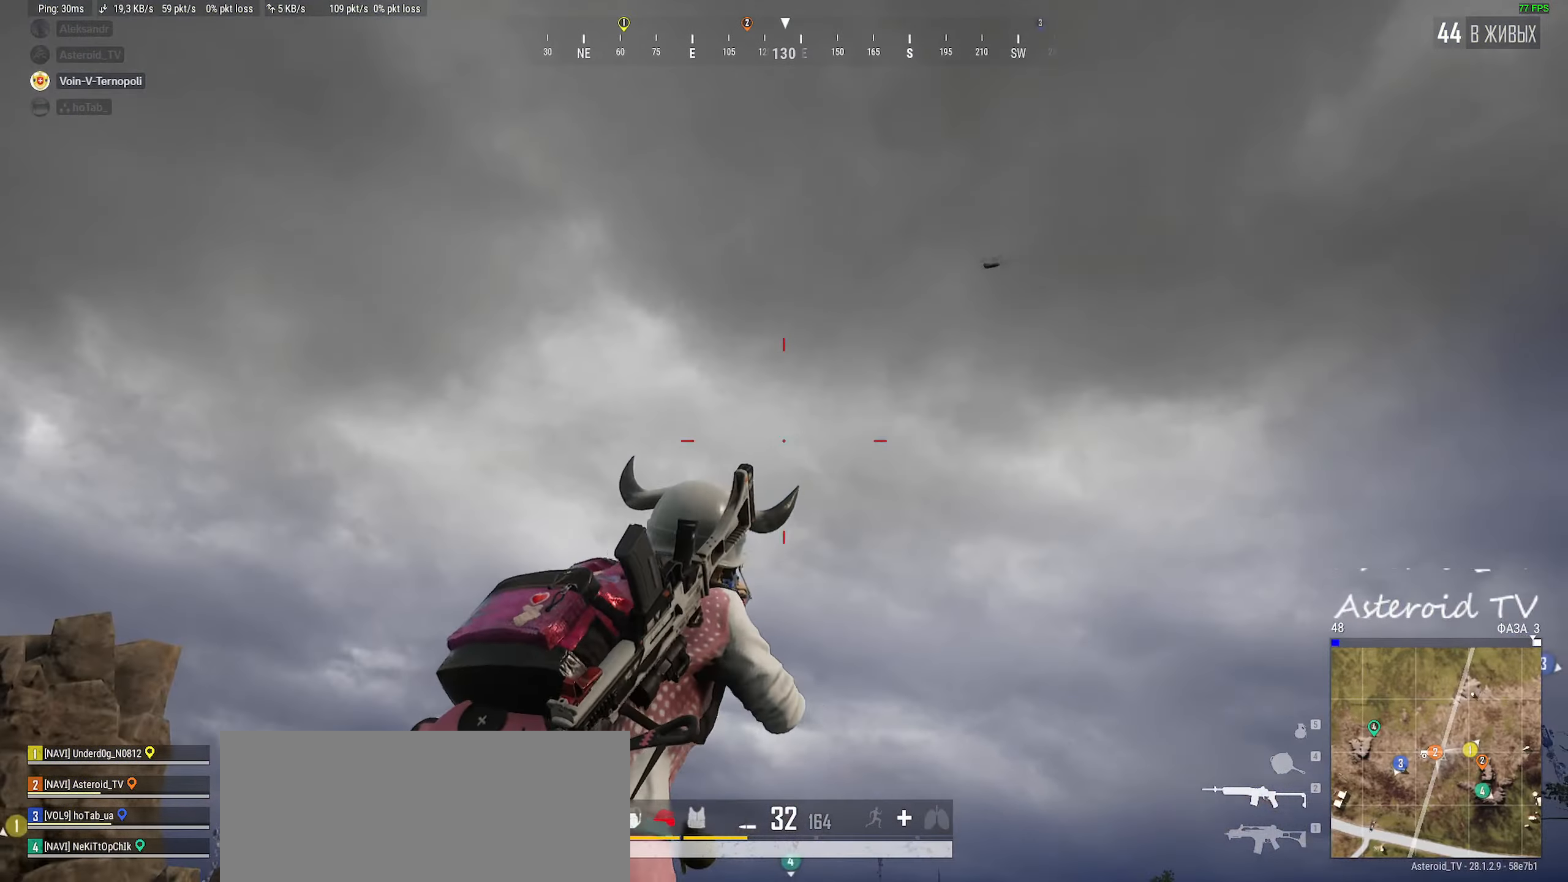
{"keys": ["d"], "mouse": [], "events": [[416, "s", "up"]]}
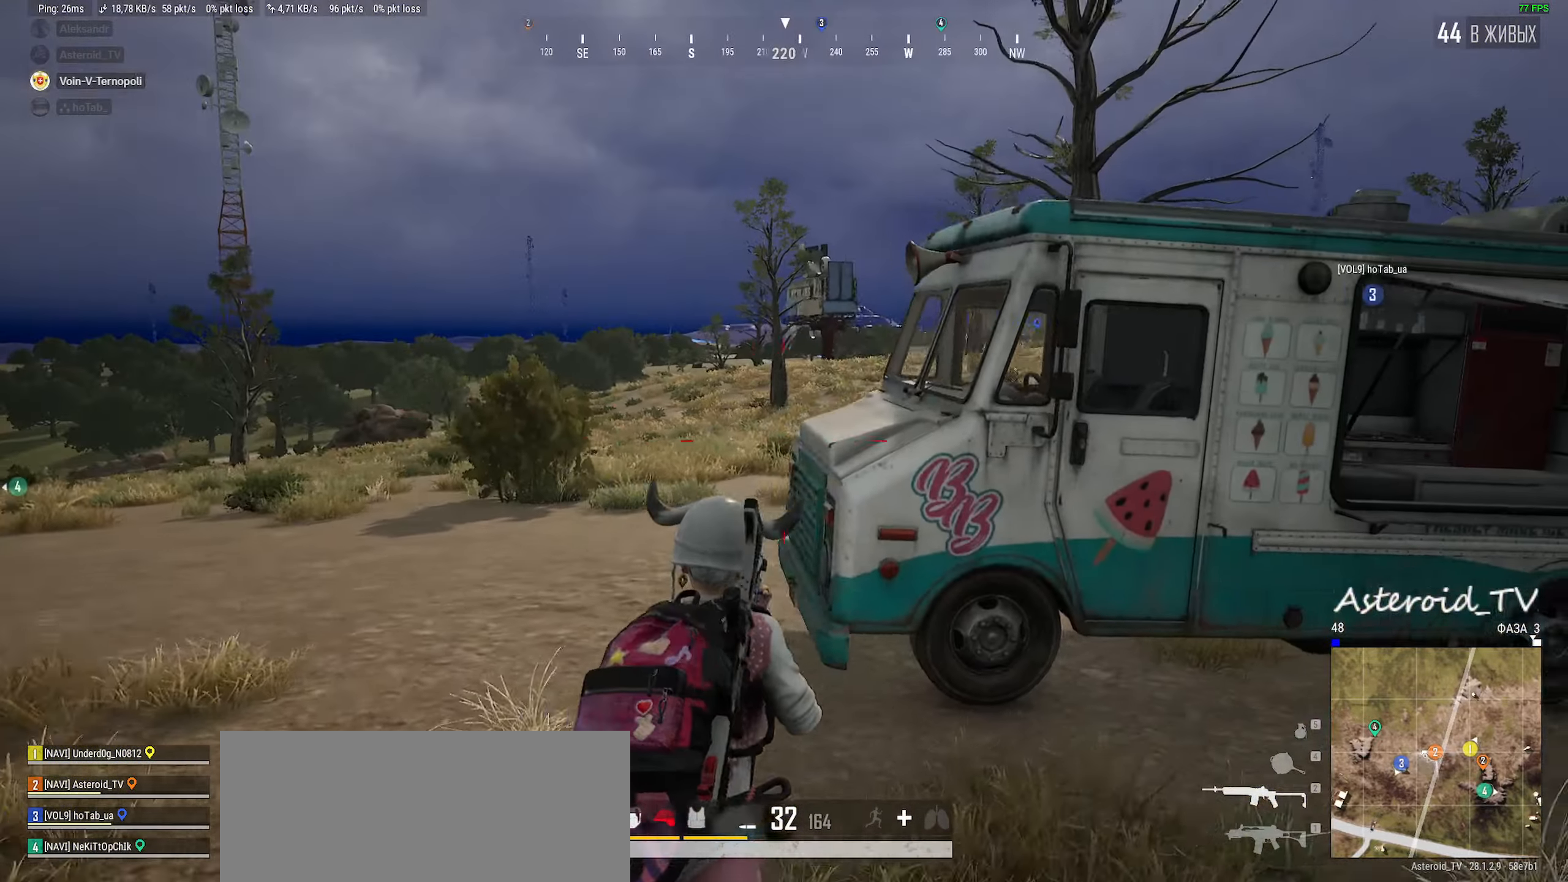
{"keys": ["a", "w"], "mouse": [], "events": [[183, "w", "down"], [416, "d", "up"], [500, "a", "down"]]}
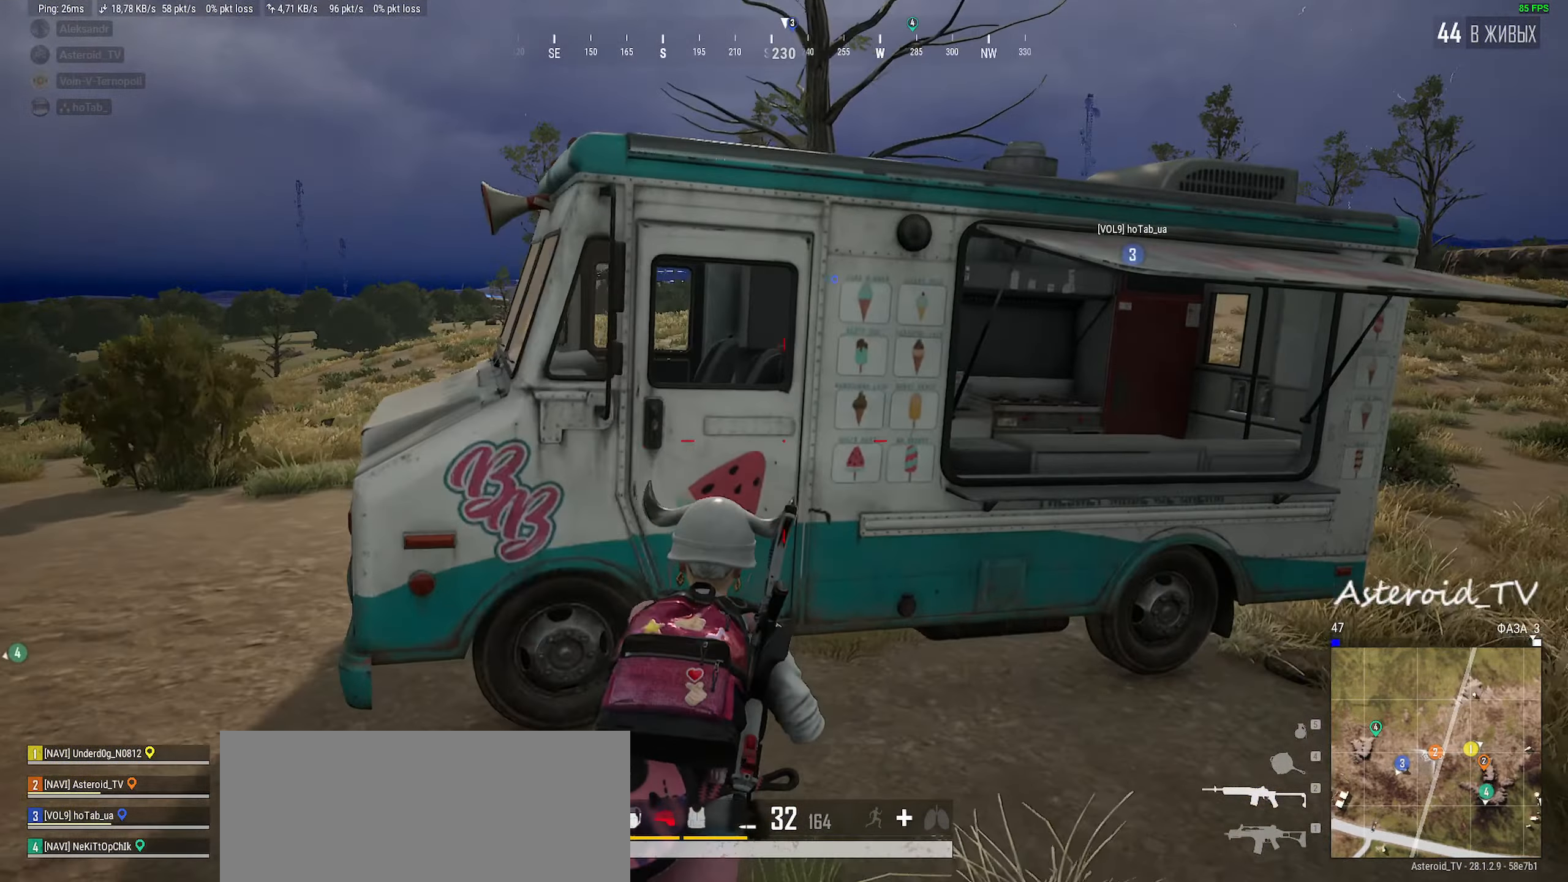
{"keys": ["ctrl"], "mouse": [], "events": [[150, "a", "up"], [300, "w", "up"], [366, "d", "down"], [483, "ctrl", "down"], [500, "d", "up"]]}
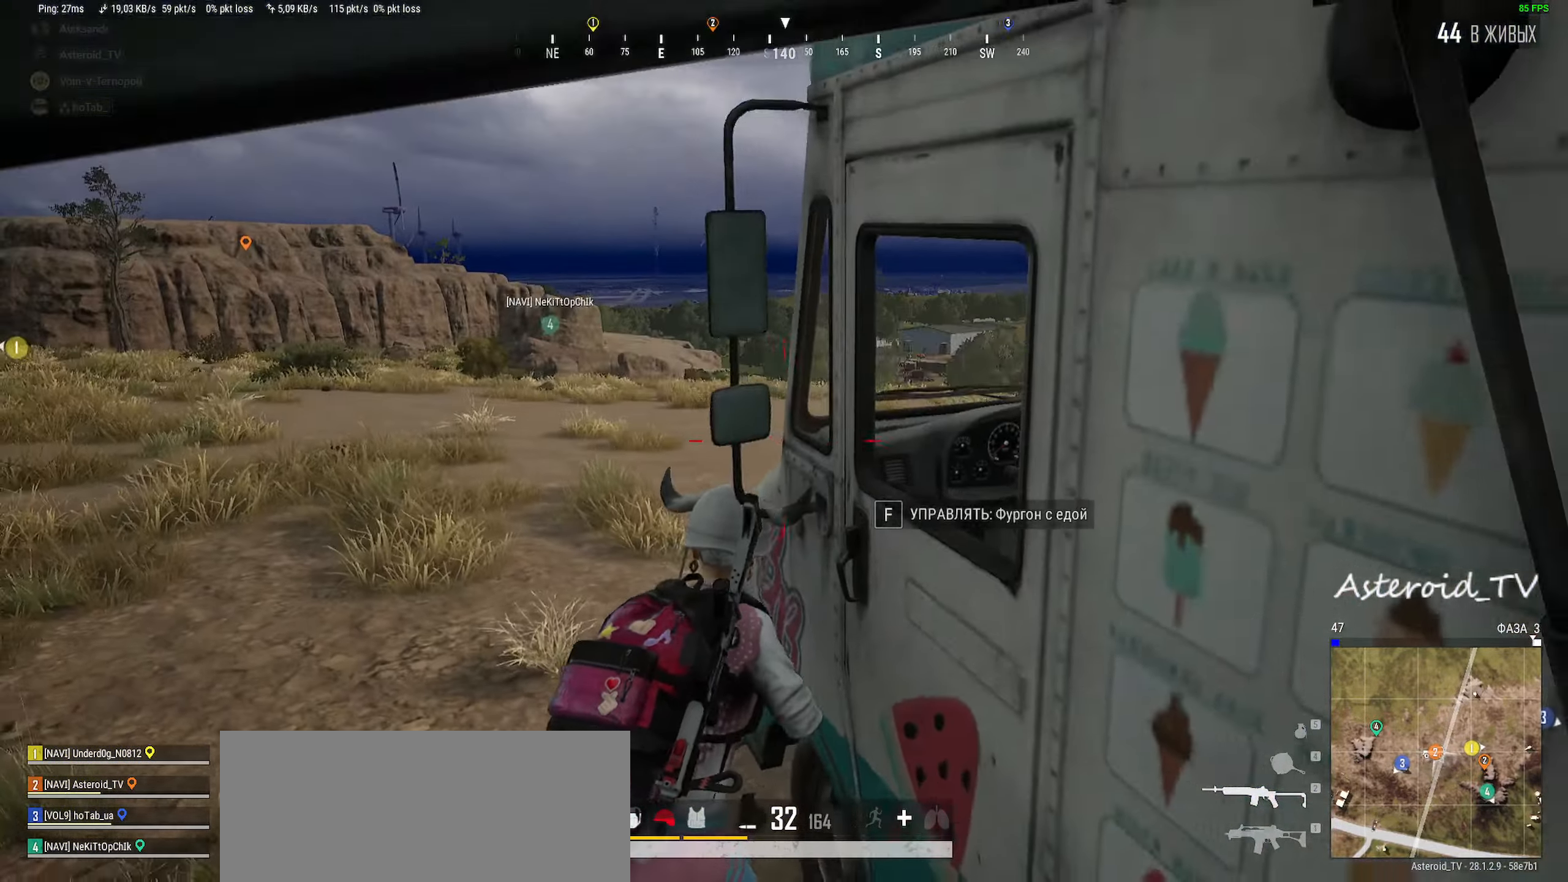
{"keys": ["a", "w"], "mouse": [], "events": [[266, "f", "down"], [300, "ctrl", "up"], [333, "f", "up"], [416, "a", "down"], [433, "w", "down"]]}
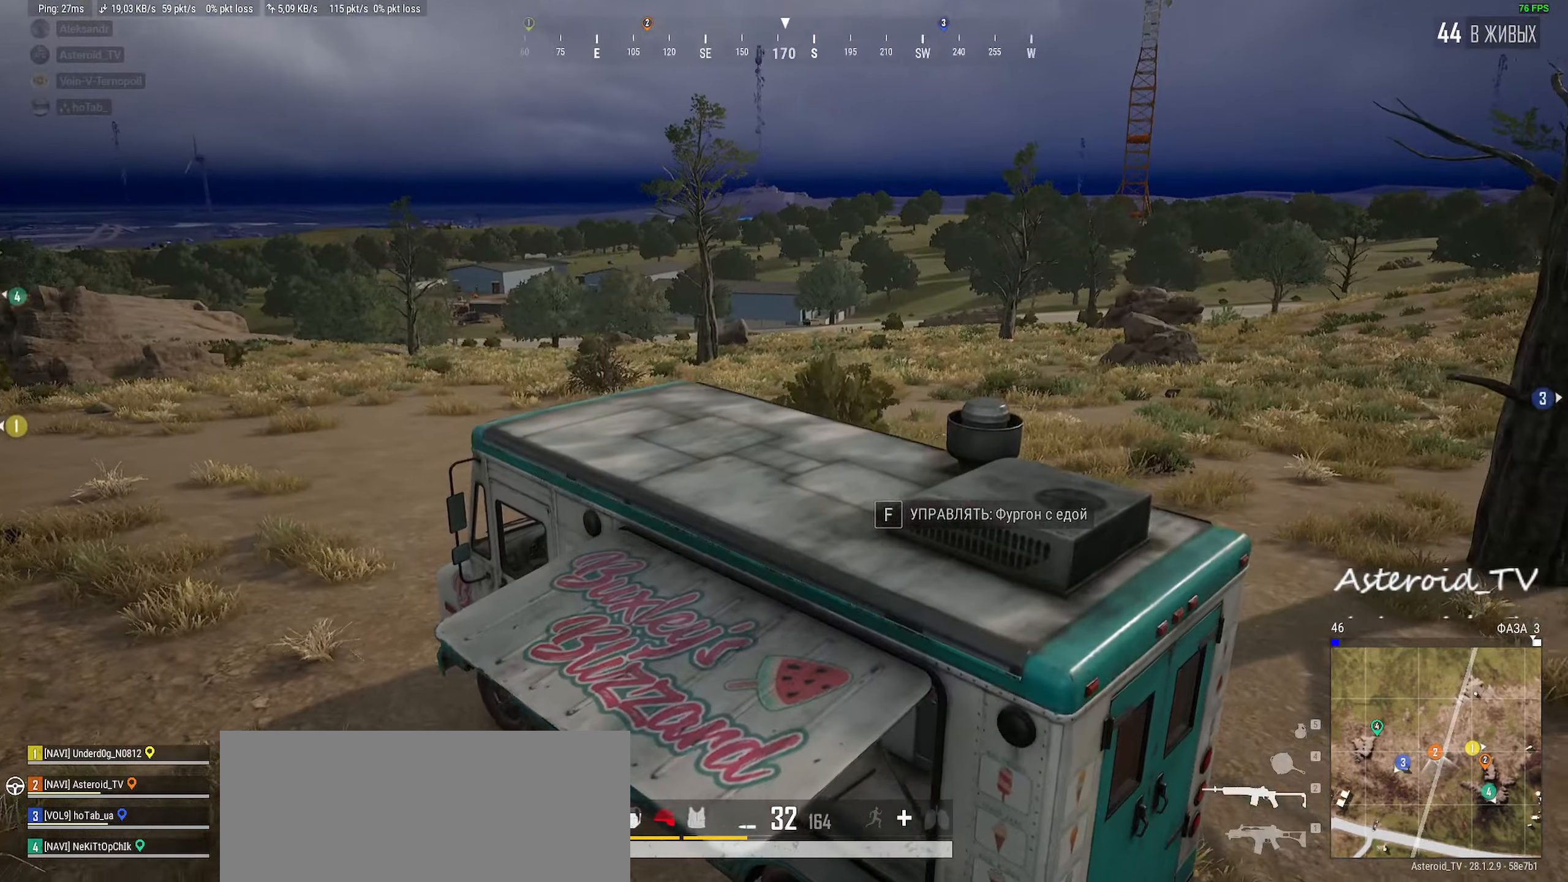
{"keys": ["a", "w"], "mouse": [], "events": []}
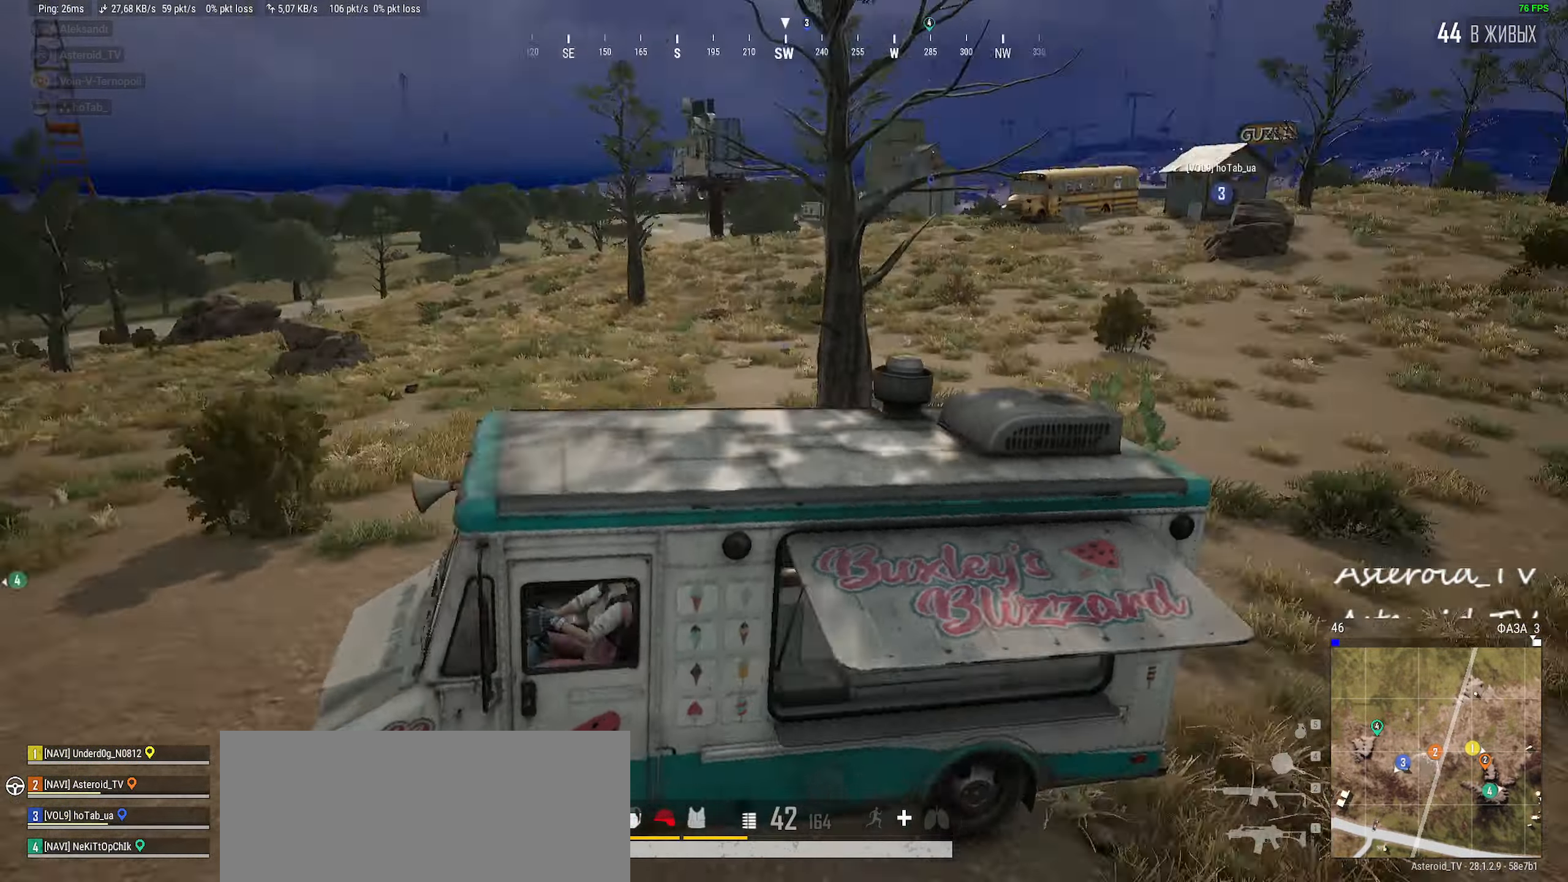
{"keys": ["w"], "mouse": [], "events": [[133, "a", "up"]]}
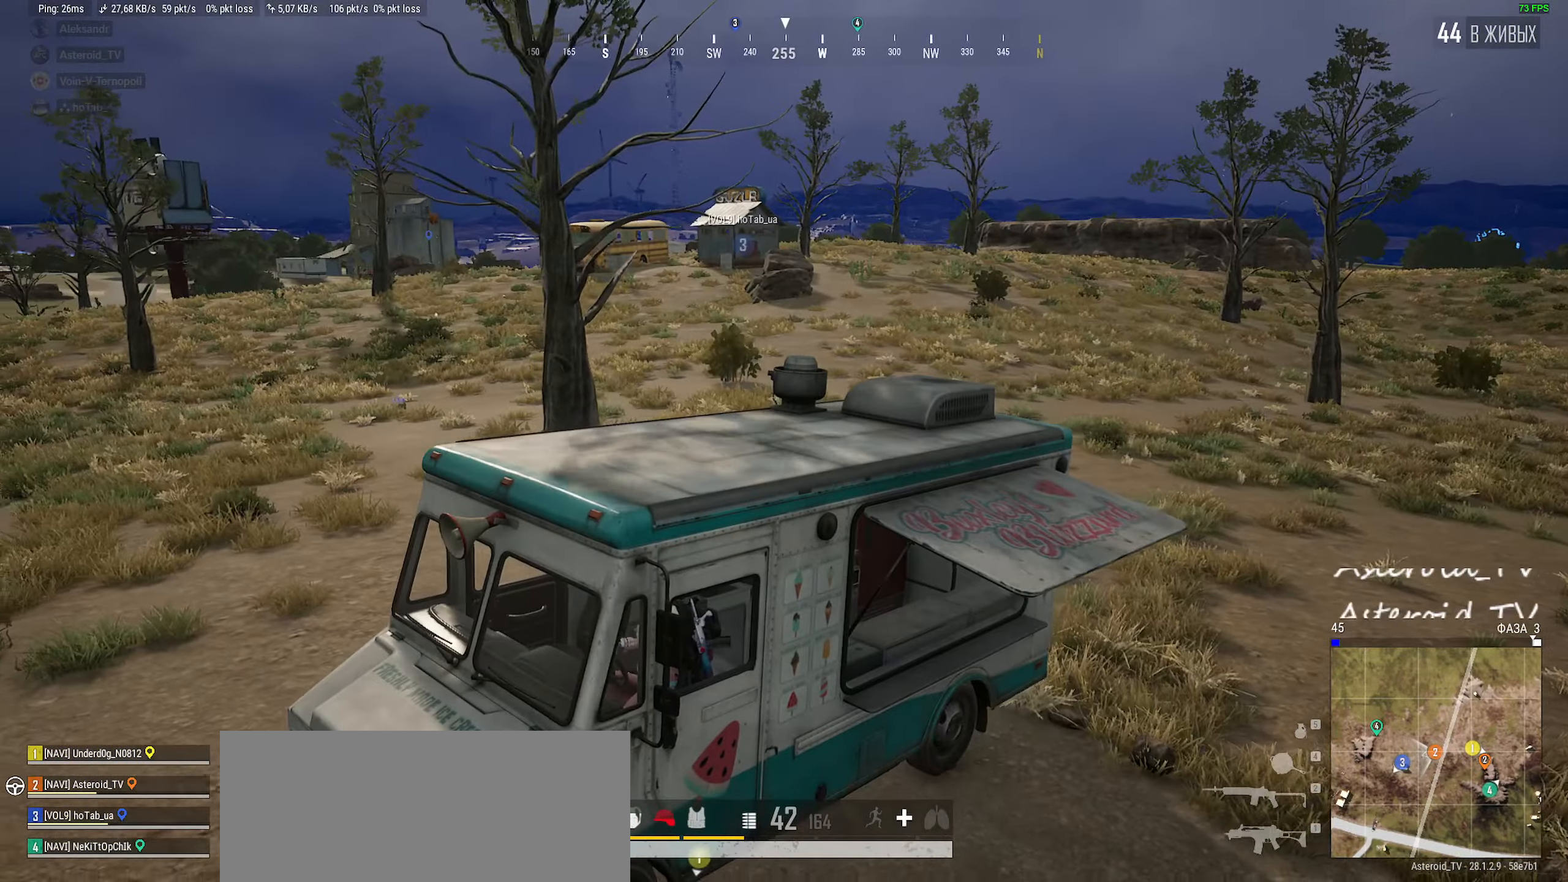
{"keys": ["a", "w"], "mouse": [], "events": [[116, "a", "down"]]}
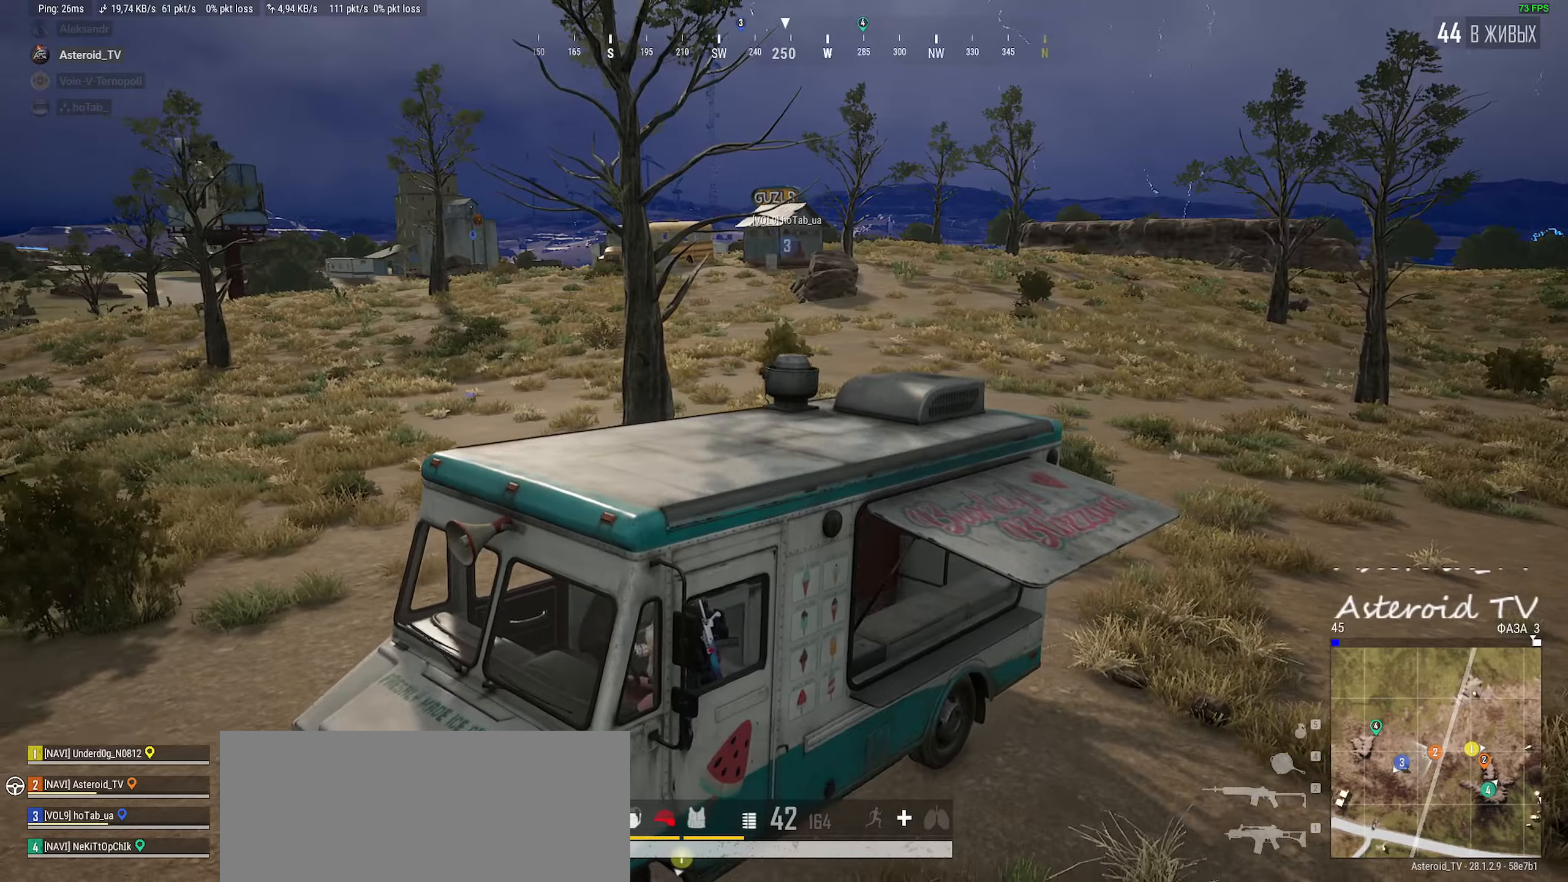
{"keys": ["w"], "mouse": [], "events": [[166, "a", "up"]]}
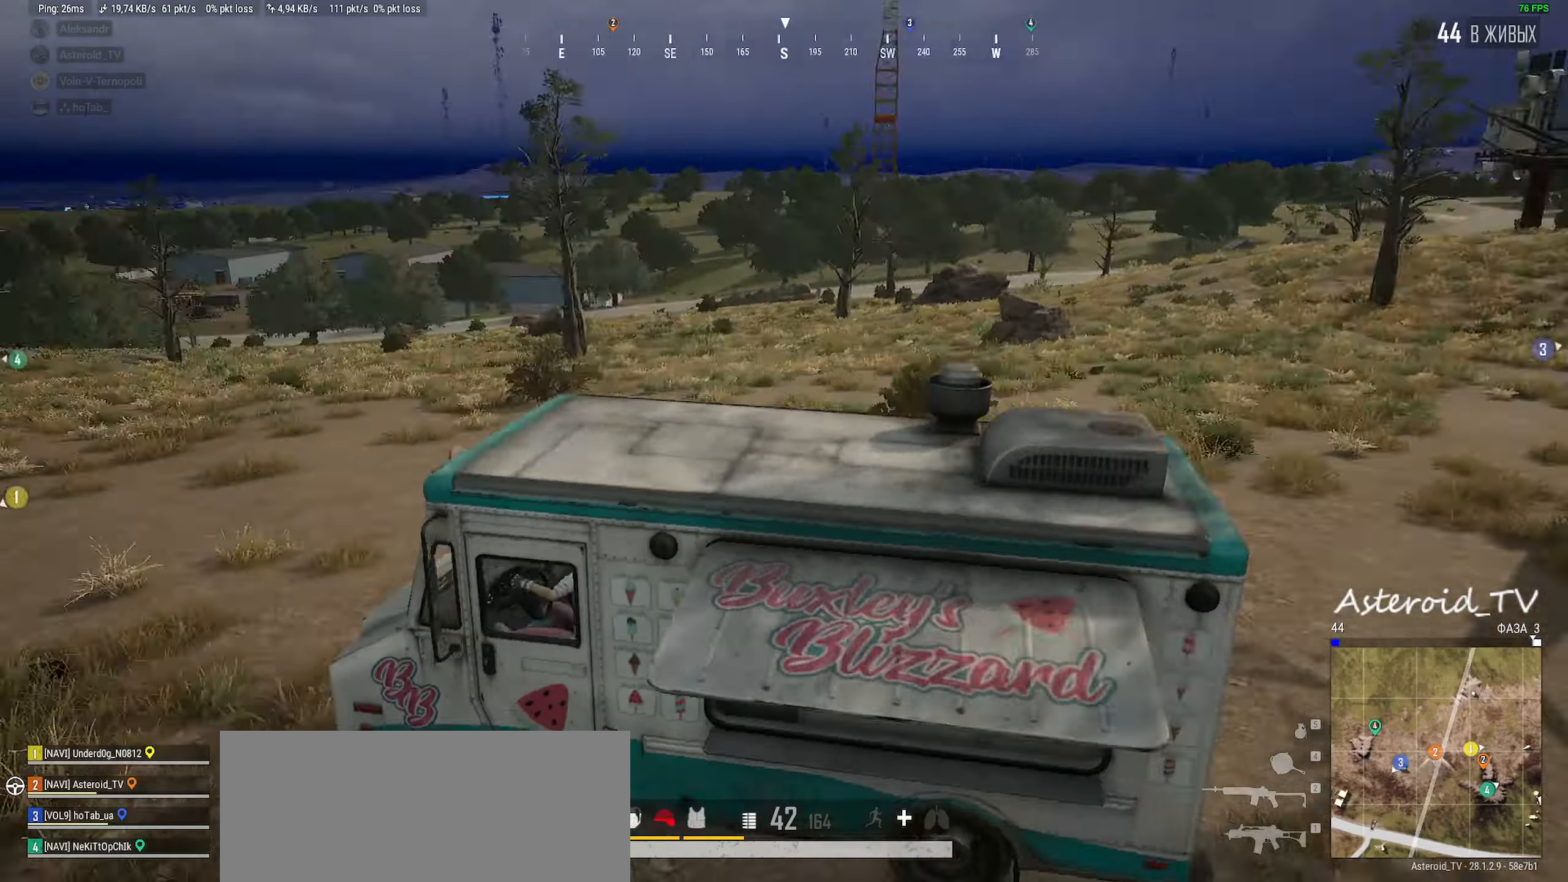
{"keys": ["shift", "w"], "mouse": [], "events": [[116, "shift", "down"]]}
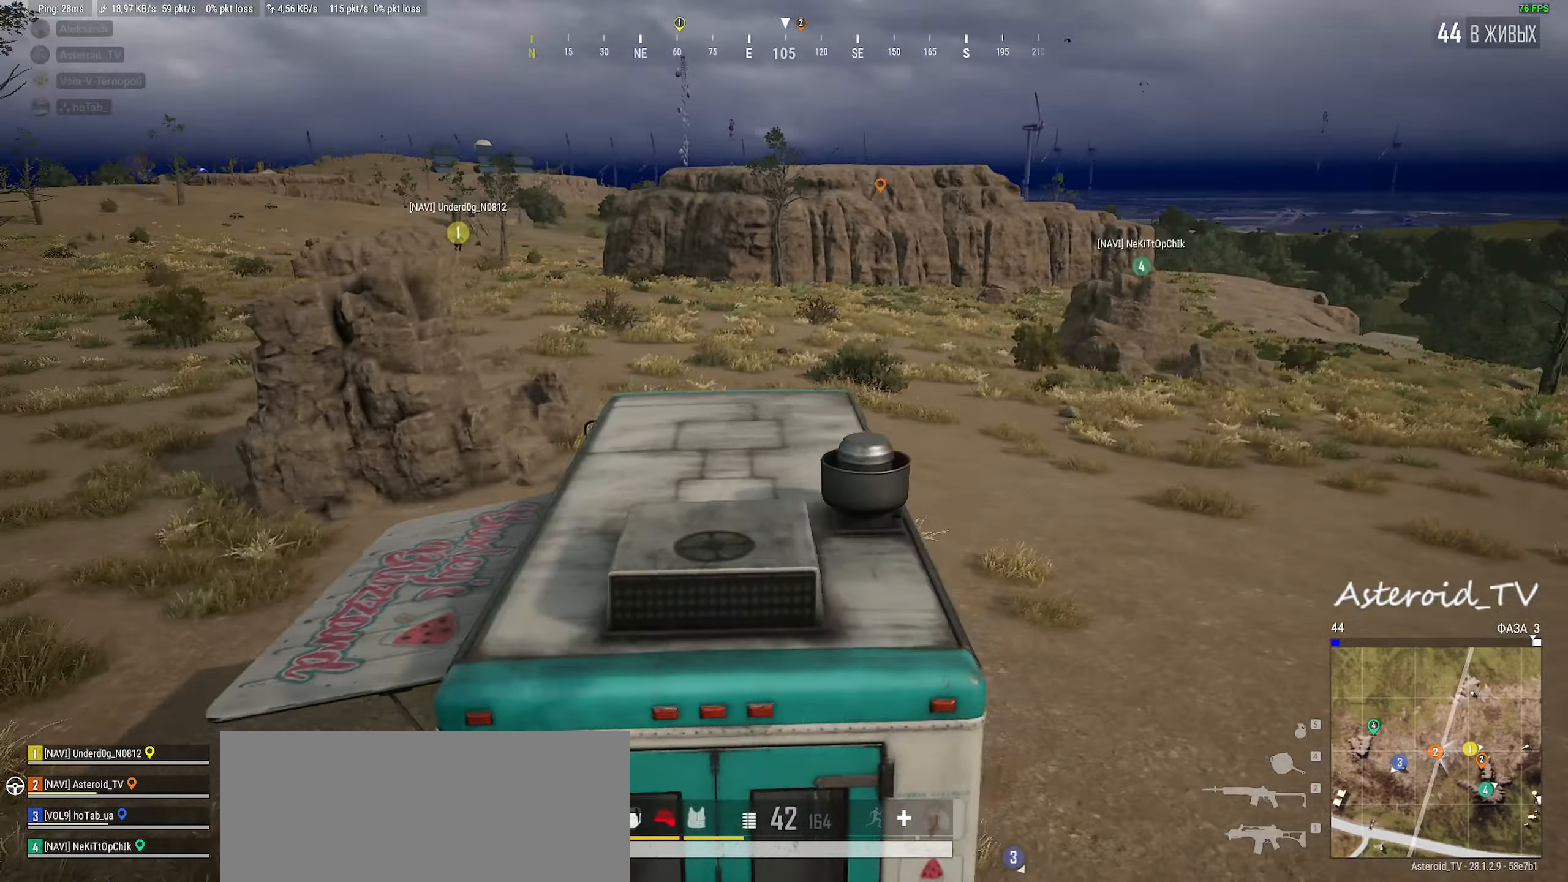
{"keys": ["shift", "w"], "mouse": [], "events": [[33, "d", "down"], [316, "d", "up"]]}
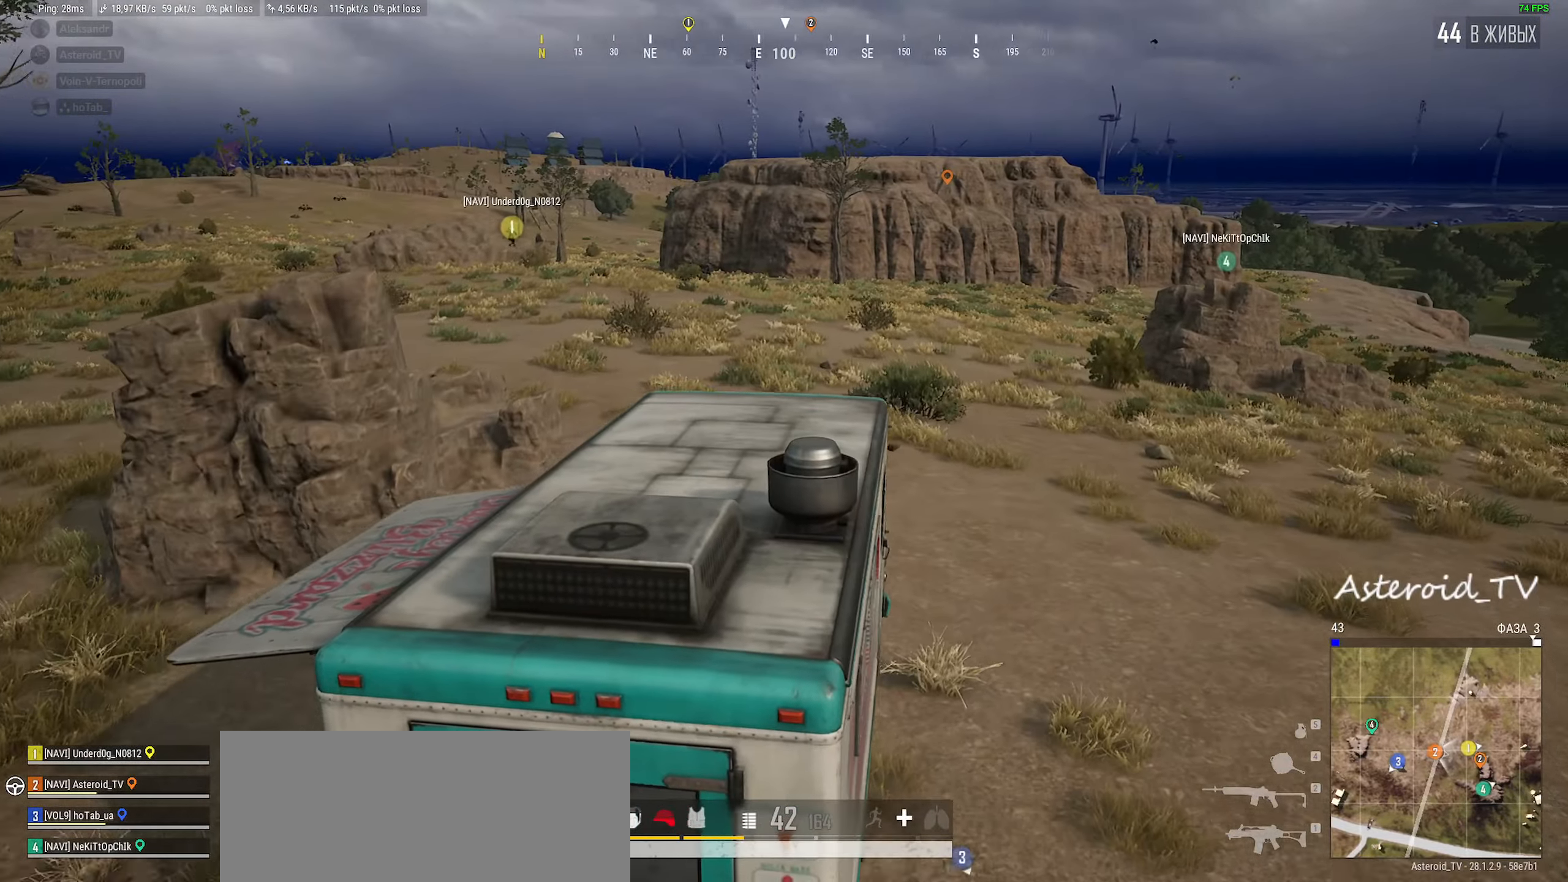
{"keys": ["shift", "w"], "mouse": [], "events": [[150, "a", "down"], [483, "a", "up"]]}
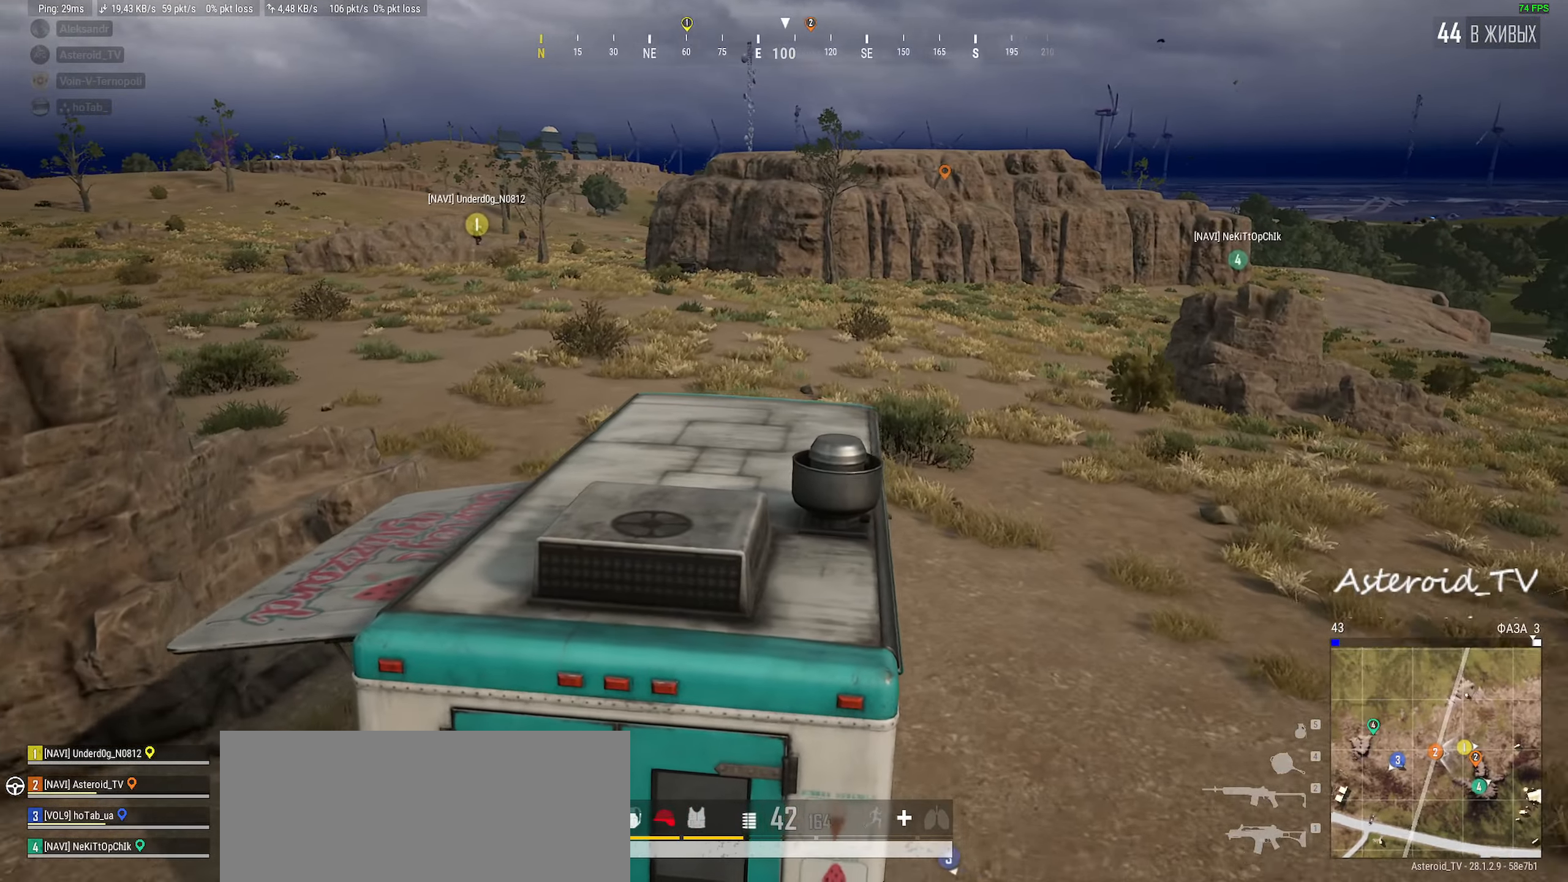
{"keys": [], "mouse": [], "events": [[233, "w", "up"], [416, "shift", "up"]]}
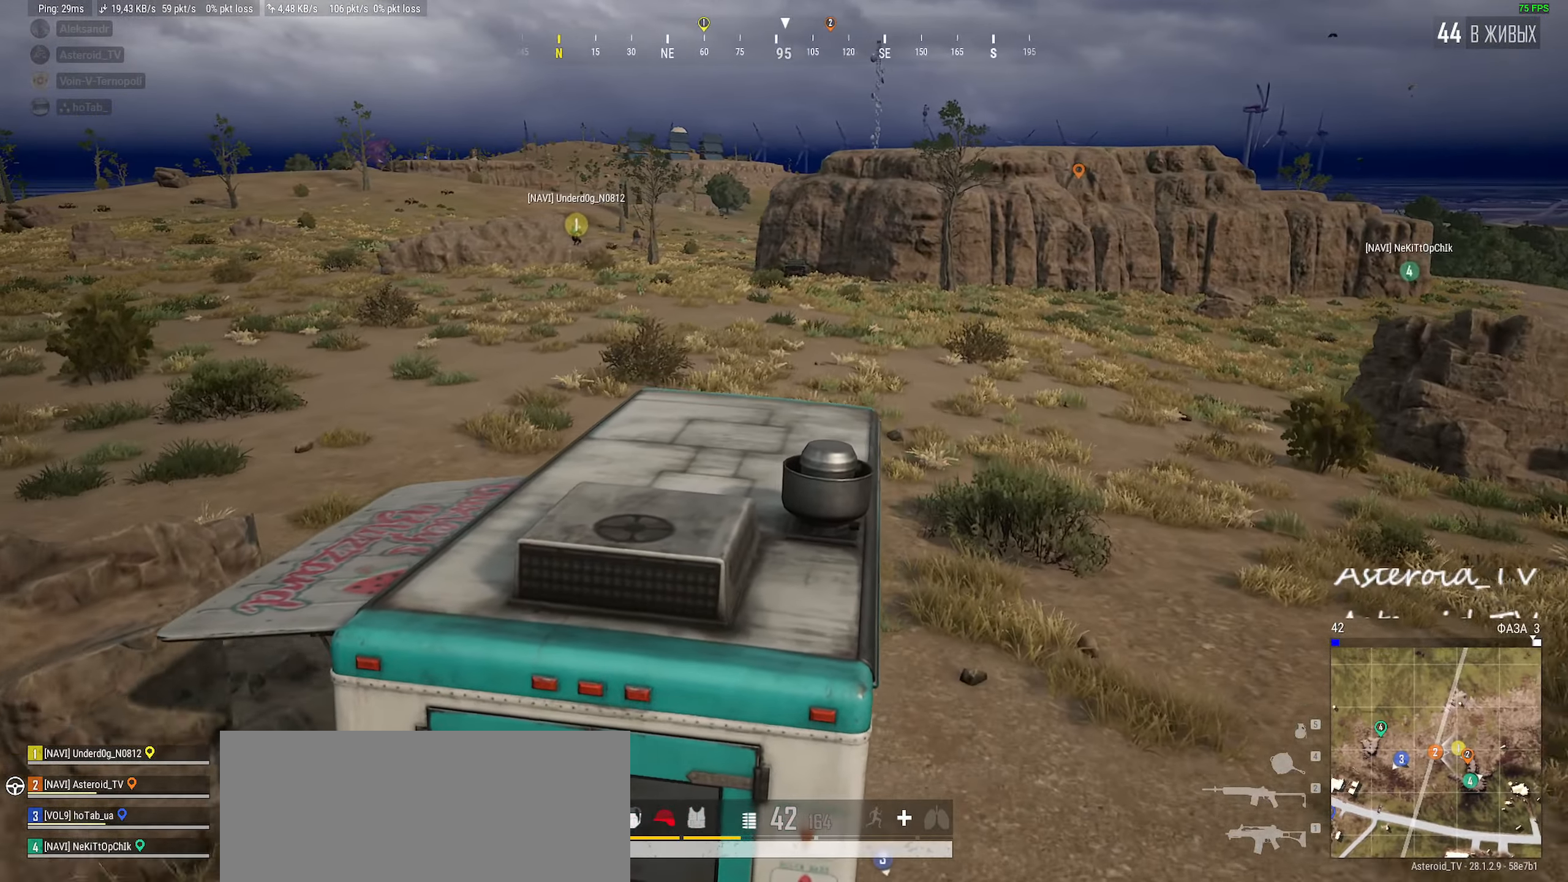
{"keys": ["a"], "mouse": [], "events": [[166, "a", "down"]]}
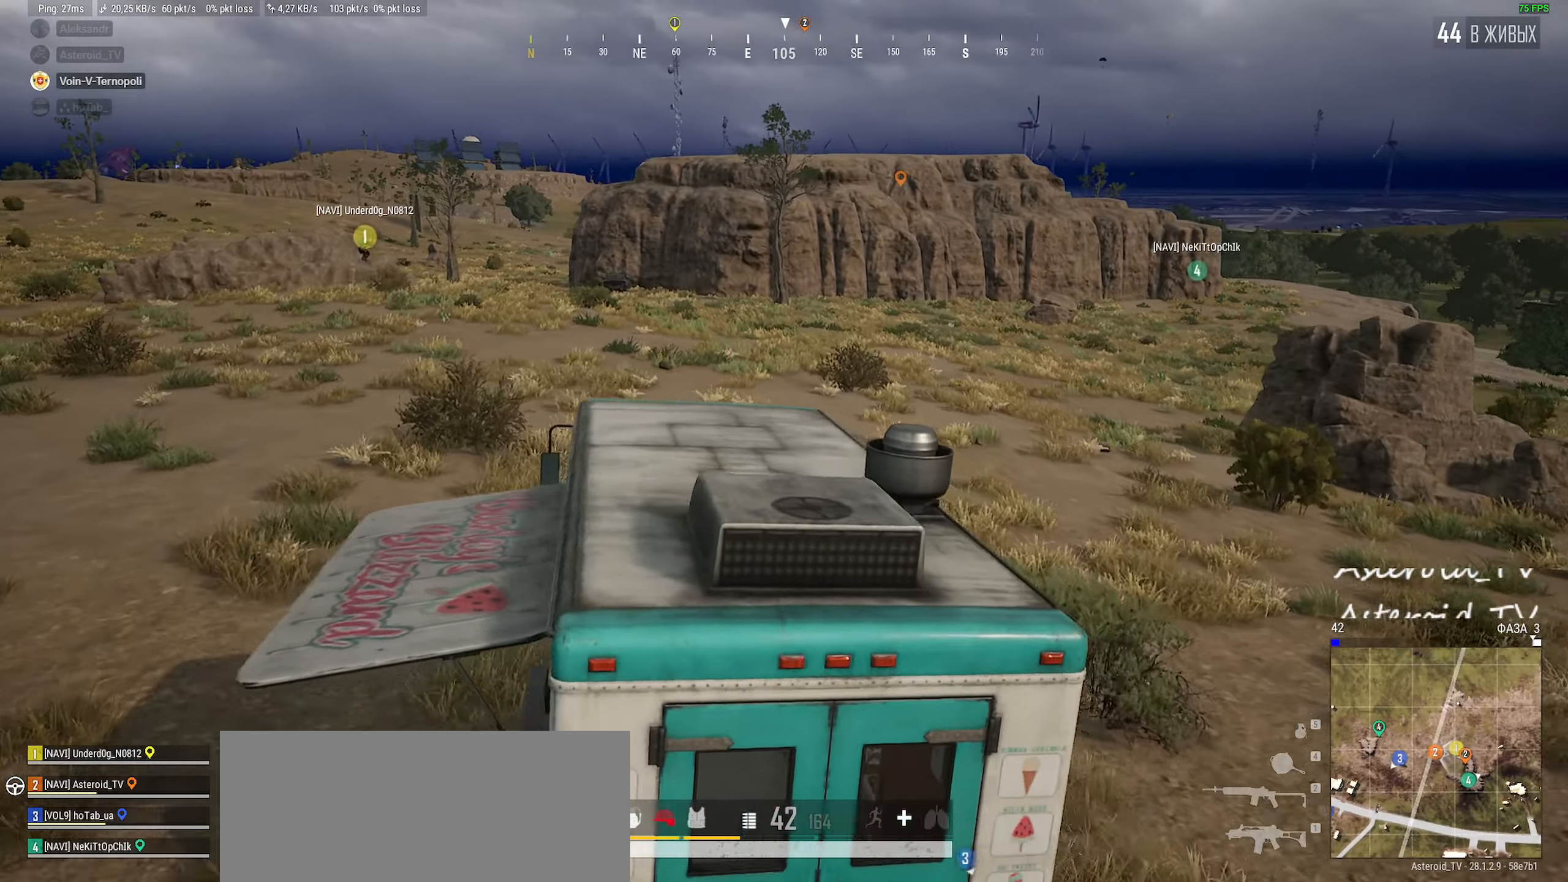
{"keys": [], "mouse": [], "events": [[133, "a", "up"]]}
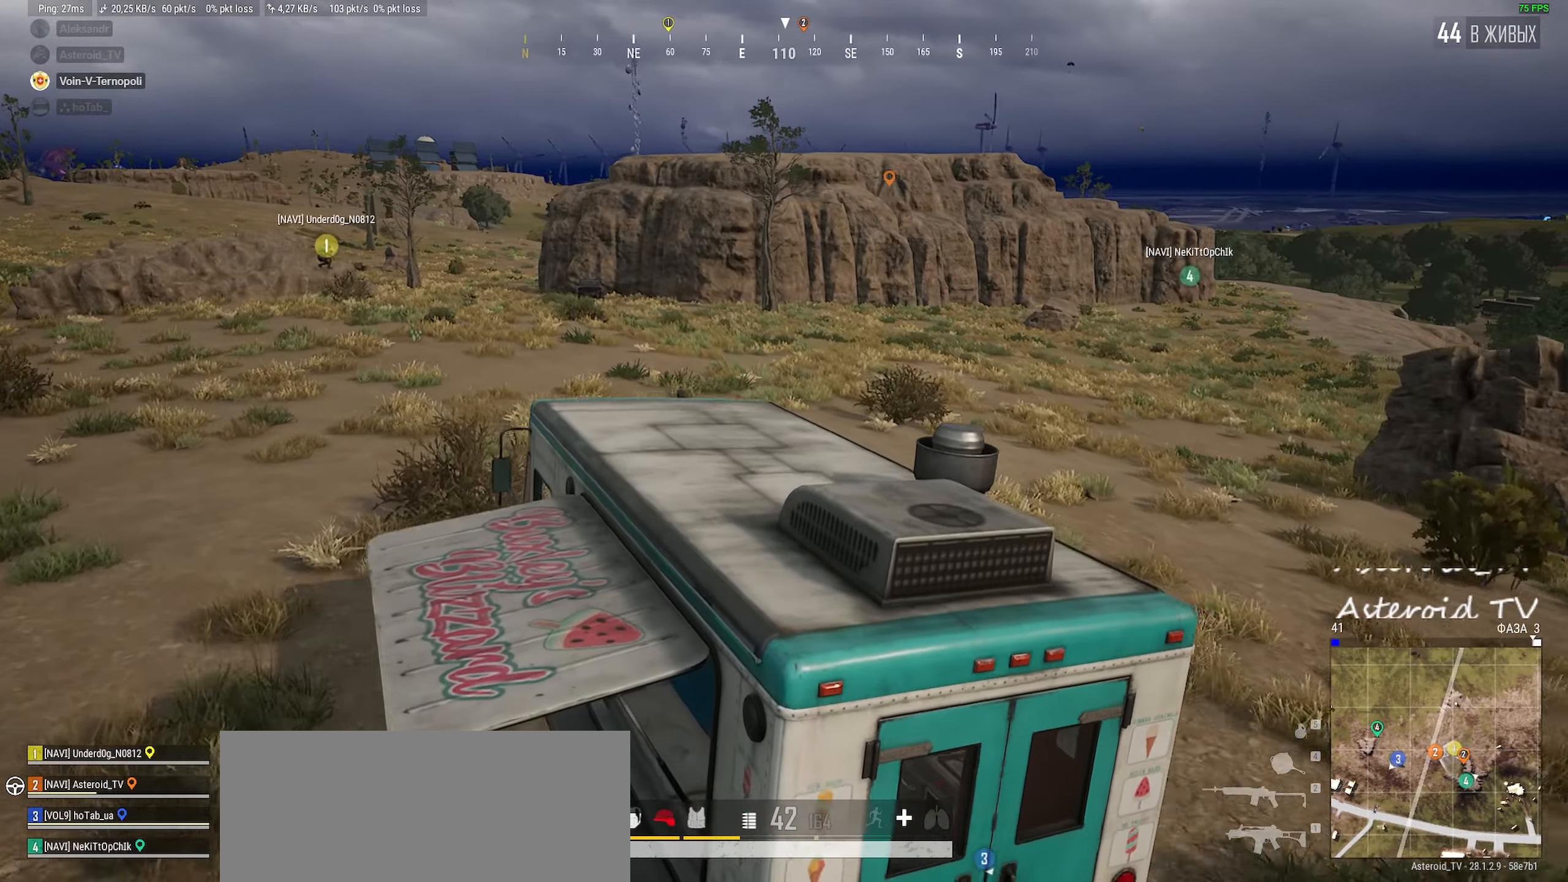
{"keys": [], "mouse": [], "events": []}
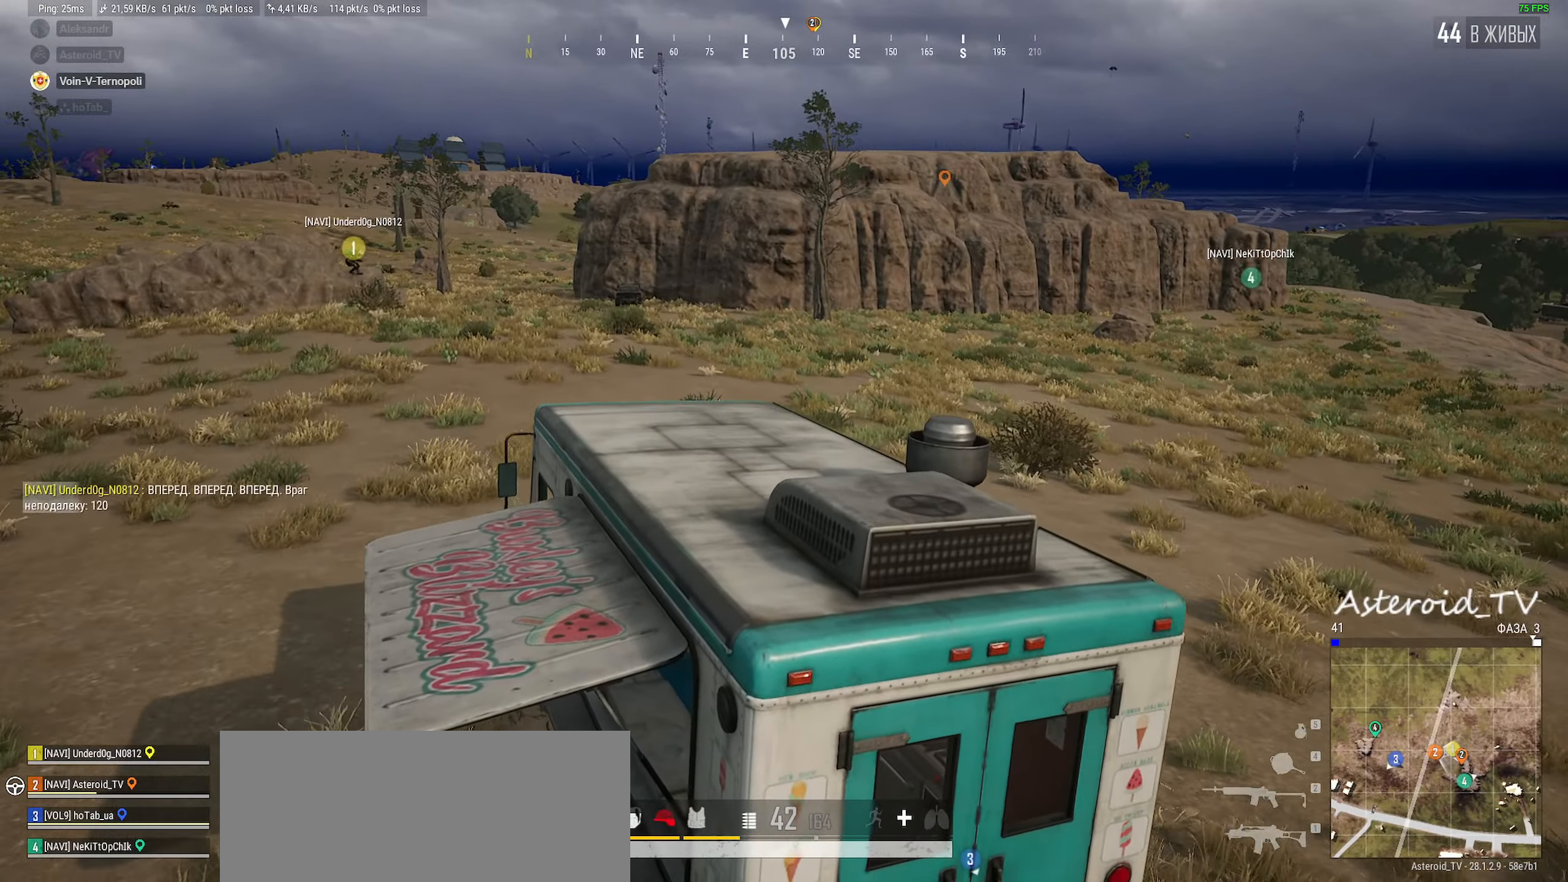
{"keys": [], "mouse": [], "events": []}
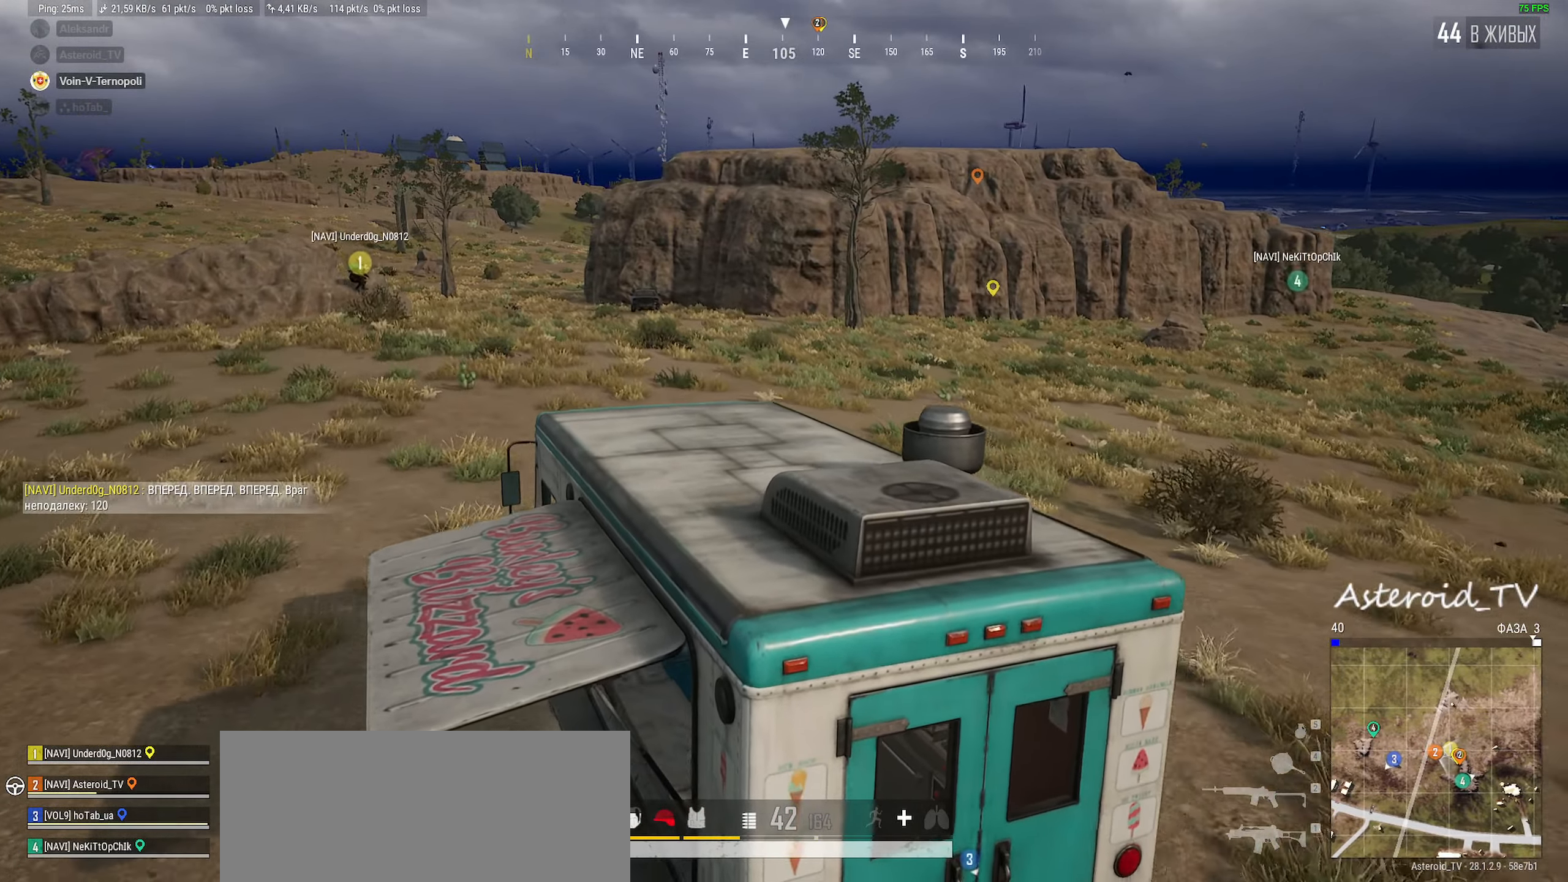
{"keys": [], "mouse": [], "events": [[33, "d", "down"], [266, "d", "up"]]}
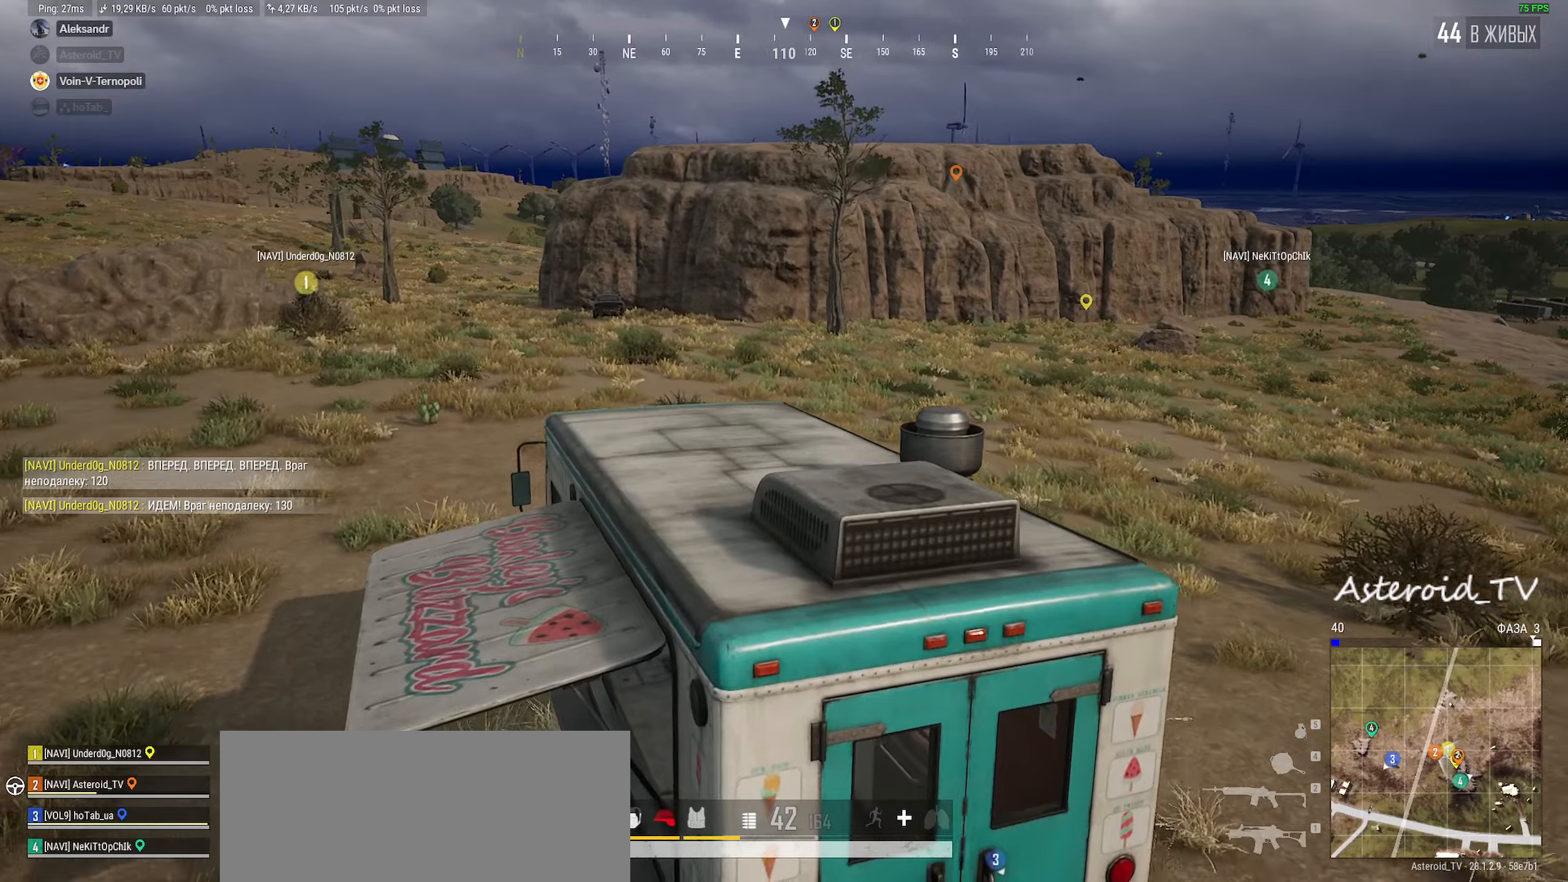
{"keys": [], "mouse": [], "events": [[150, "d", "down"], [500, "d", "up"]]}
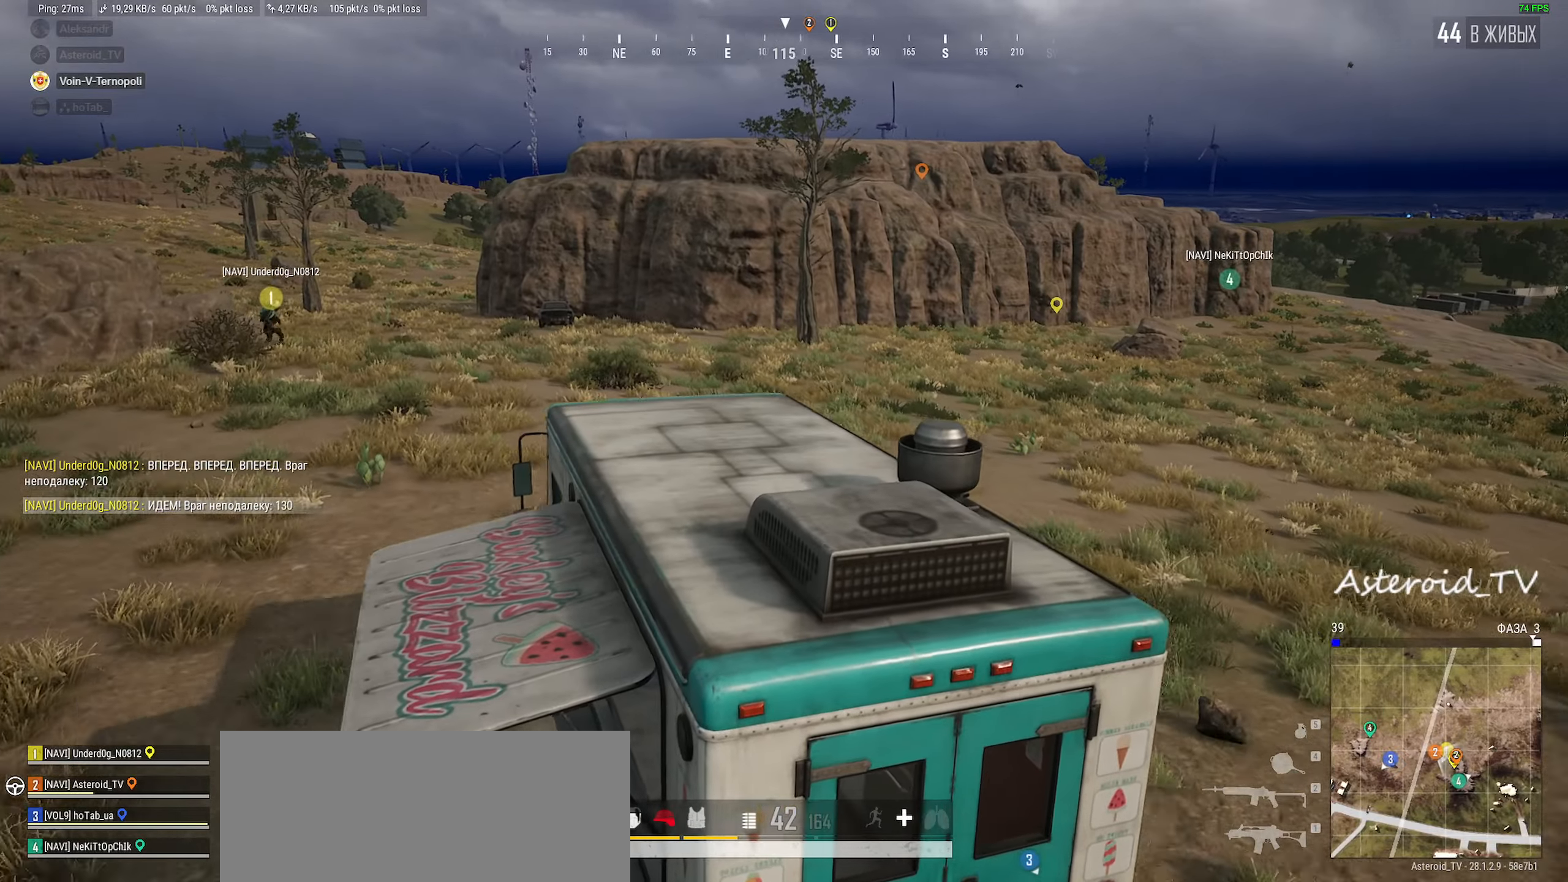
{"keys": ["d"], "mouse": [], "events": [[433, "d", "down"]]}
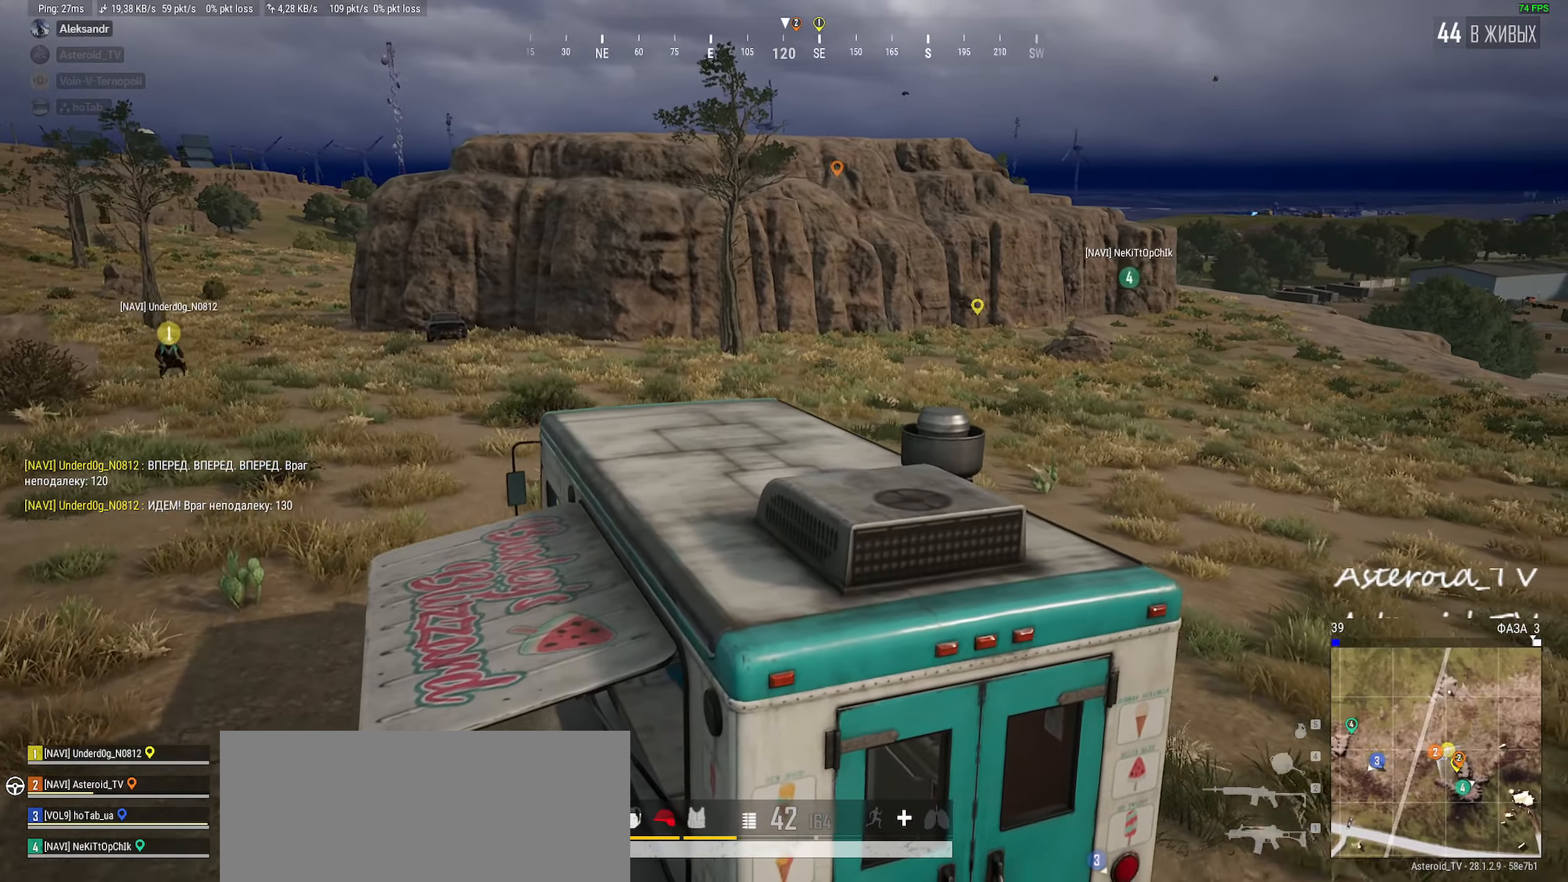
{"keys": [], "mouse": [], "events": [[300, "d", "up"]]}